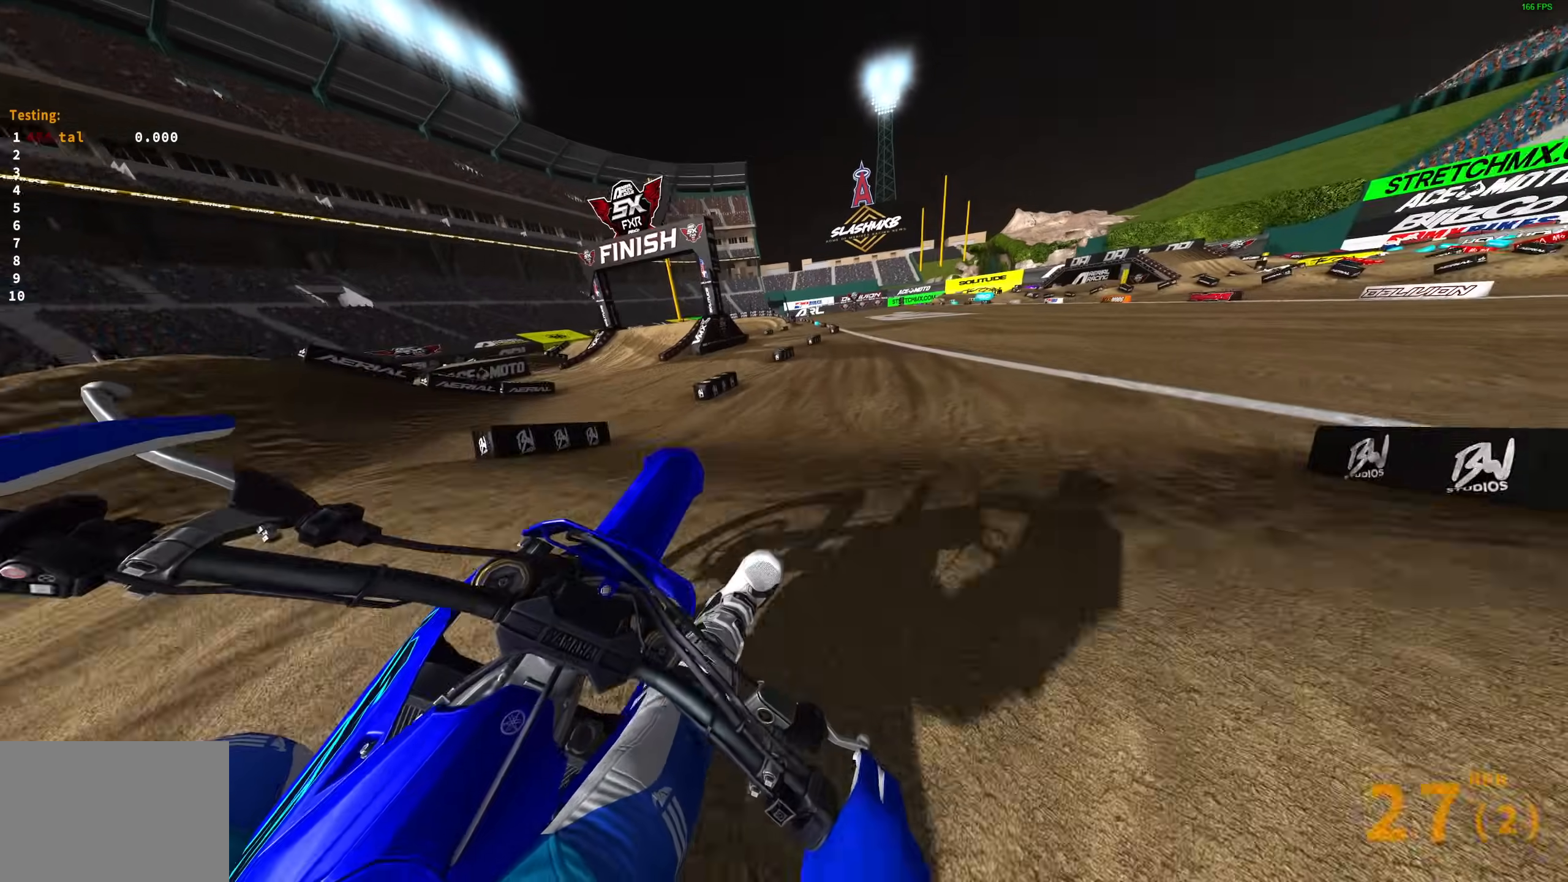
Gameplay with a controller (PlayStation layout); each line is a JSON object with the inputs held at the frame after it. "events" lists button and stick changes between this image and that frame as [ms after this image, input, new state], when the widget could be followed in between.
{"buttons": ["R2"], "left_stick": "up-left", "right_stick": "up", "events": [[17, "R3", "down"], [67, "right_stick", "center"], [83, "left_stick", "center"], [167, "R3", "up"], [167, "left_stick", "left"], [183, "R2", "up"], [250, "right_stick", "up-left"], [267, "R2", "down"], [317, "left_stick", "up-left"], [417, "right_stick", "up"]]}
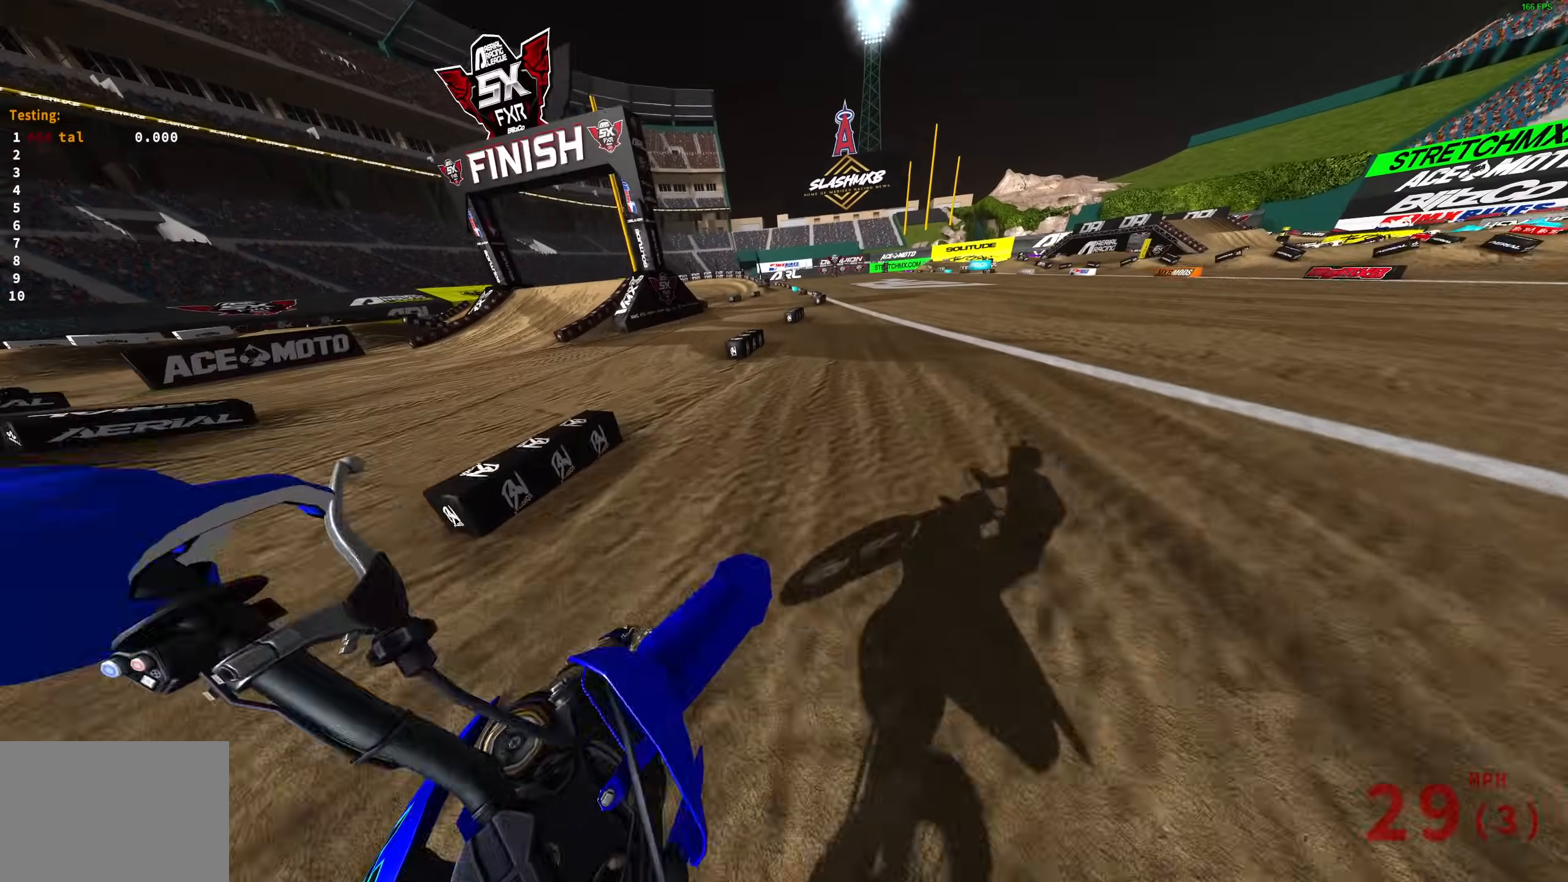
{"buttons": ["R2"], "left_stick": "center", "right_stick": "up-left", "events": [[50, "left_stick", "up"], [200, "left_stick", "center"], [417, "DPAD_LEFT", "down"], [417, "right_stick", "up-left"], [500, "DPAD_LEFT", "up"]]}
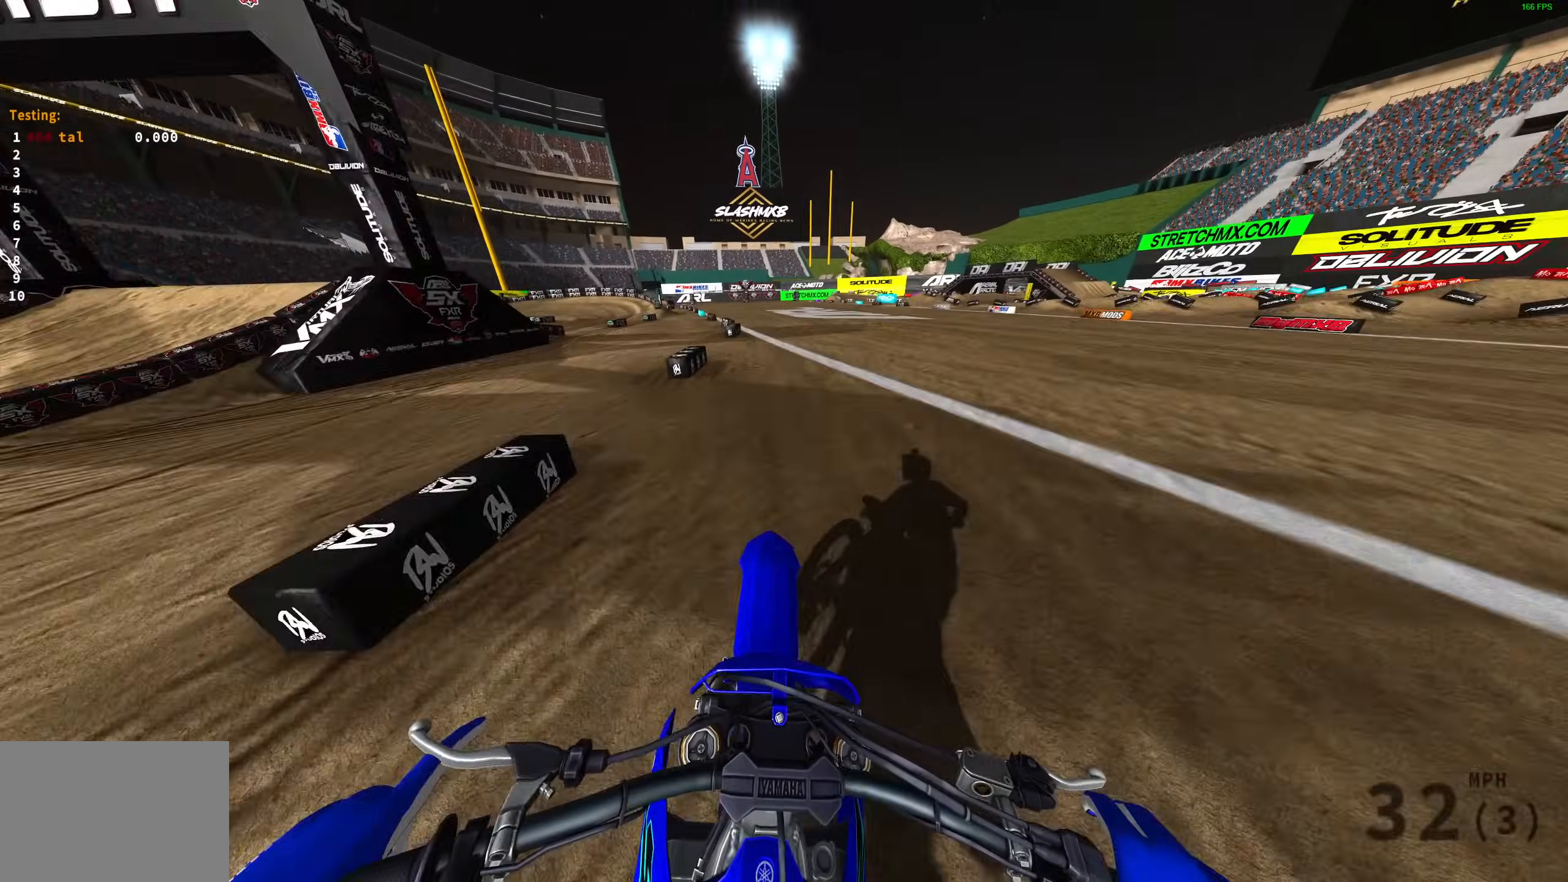
{"buttons": ["R2"], "left_stick": "center", "right_stick": "up-left", "events": []}
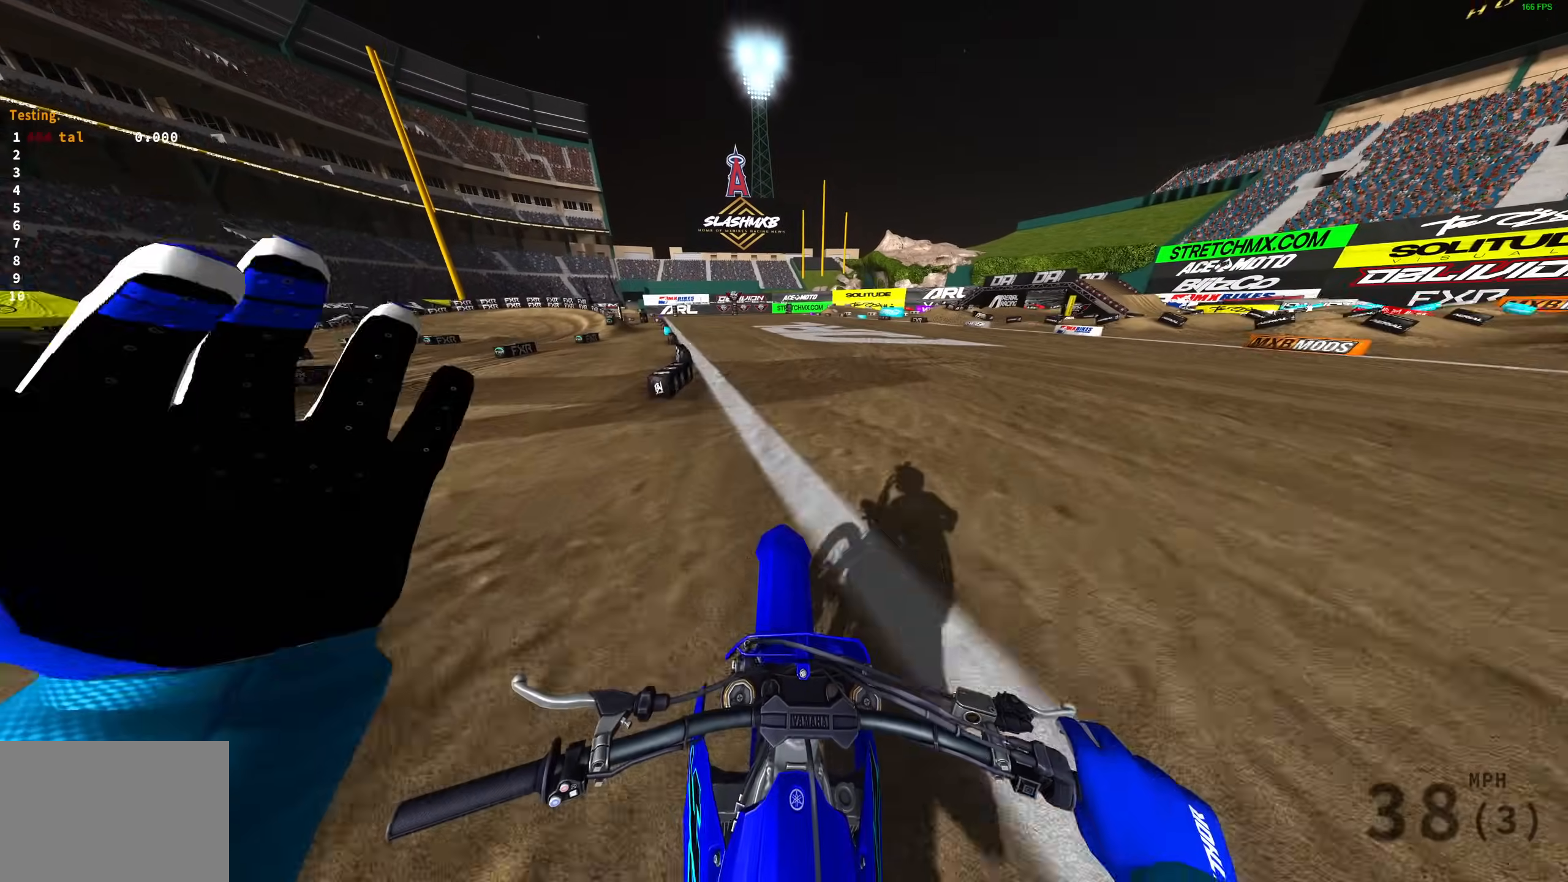
{"buttons": ["R2"], "left_stick": "left", "right_stick": "down-right", "events": [[17, "left_stick", "left"], [17, "right_stick", "left"], [217, "R3", "down"], [217, "right_stick", "center"], [333, "R3", "up"], [483, "right_stick", "down-right"]]}
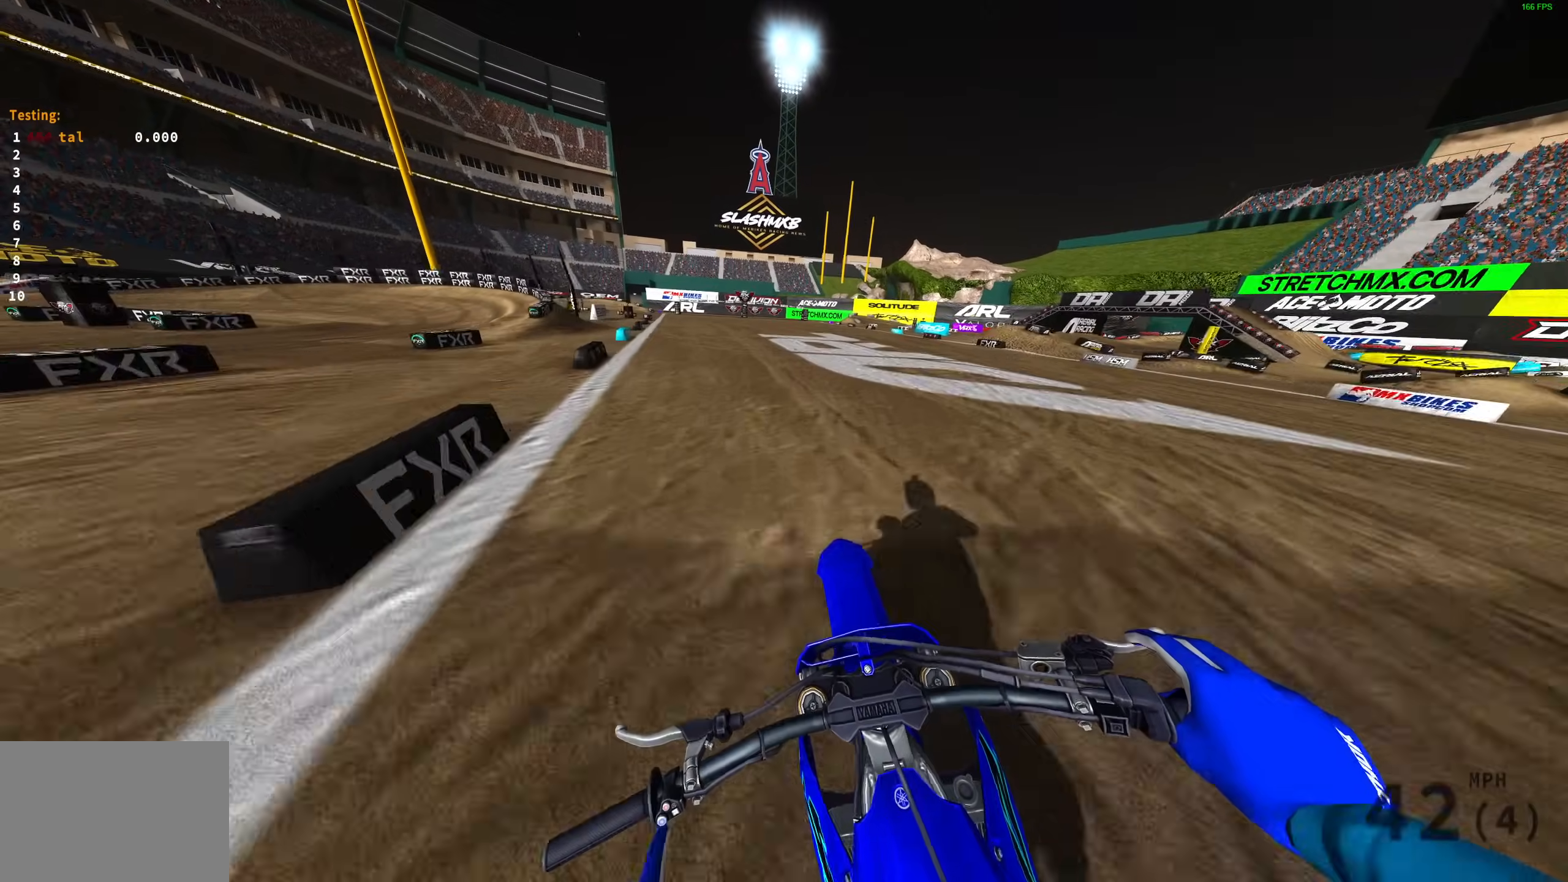
{"buttons": ["R2"], "left_stick": "left", "right_stick": "down-right", "events": []}
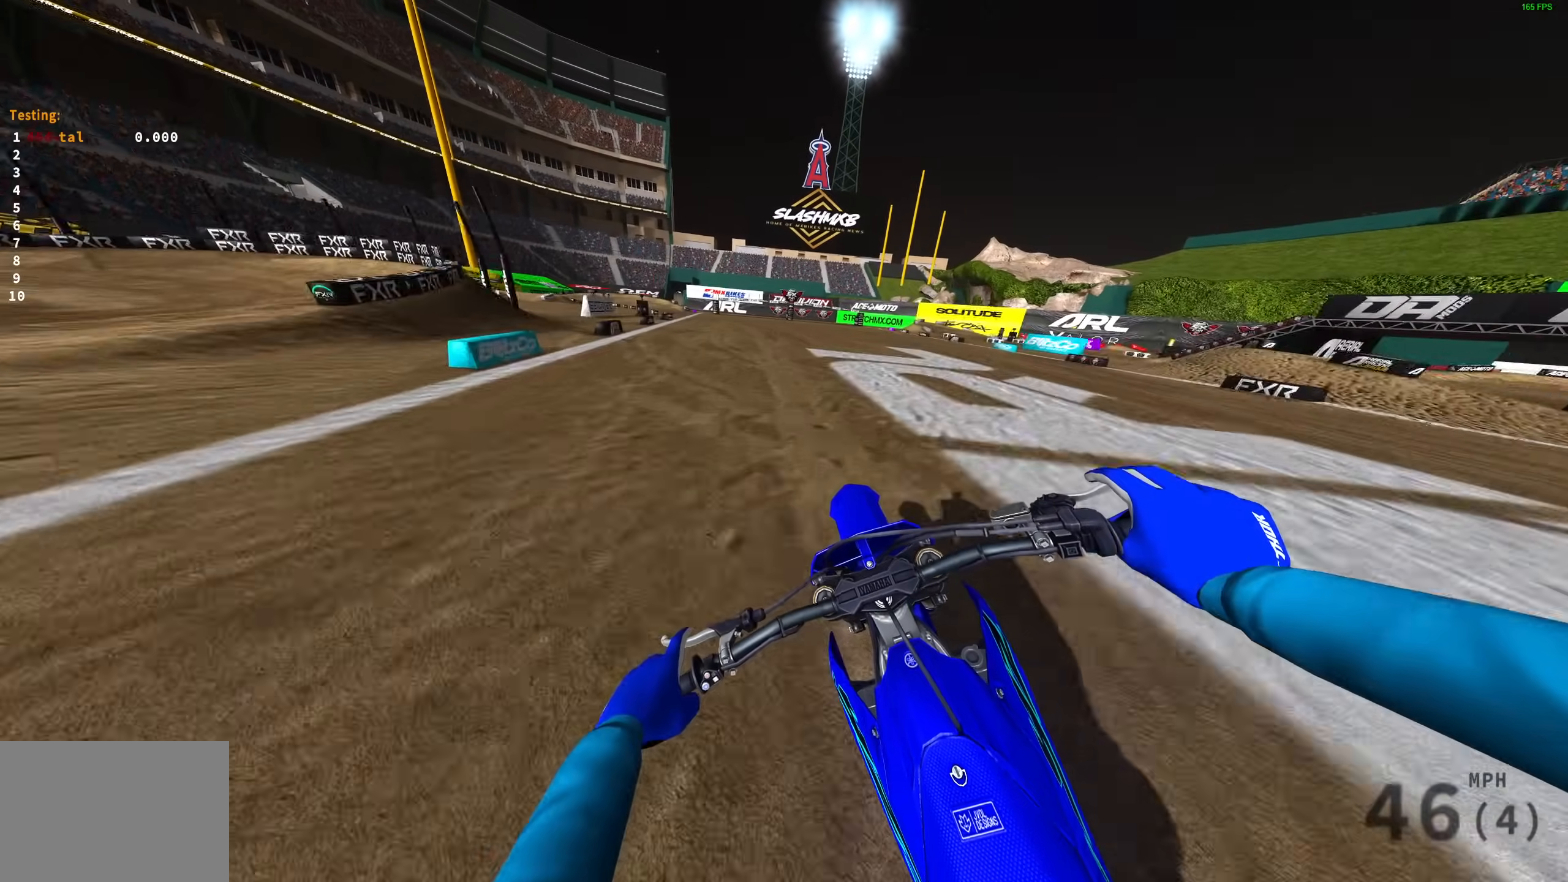
{"buttons": ["R2"], "left_stick": "left", "right_stick": "down-right", "events": []}
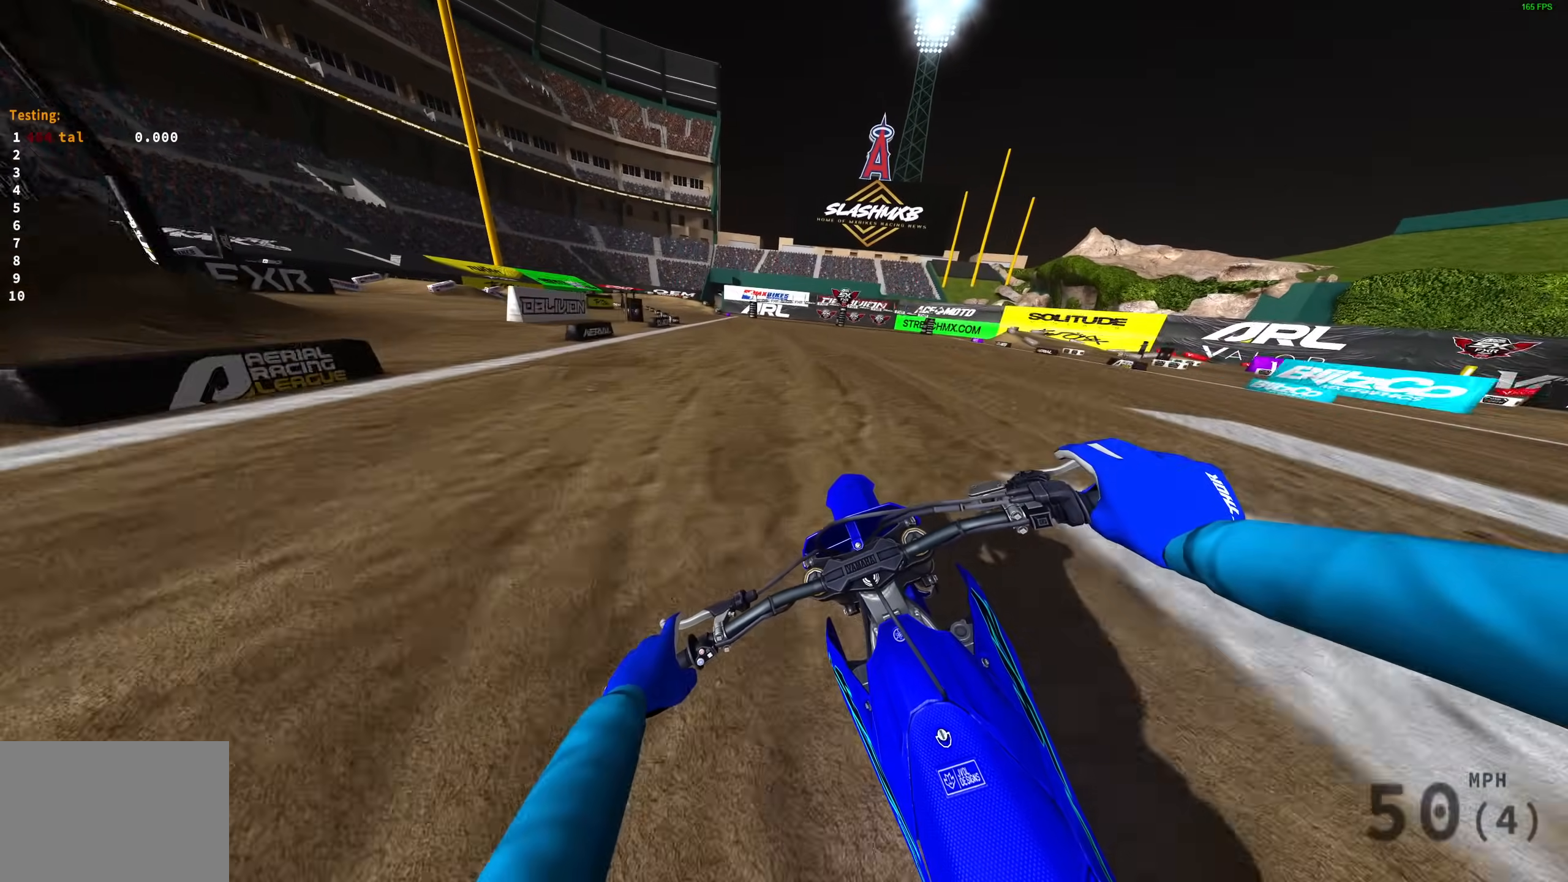
{"buttons": ["R2"], "left_stick": "up-left", "right_stick": "down-right", "events": [[67, "left_stick", "up-left"]]}
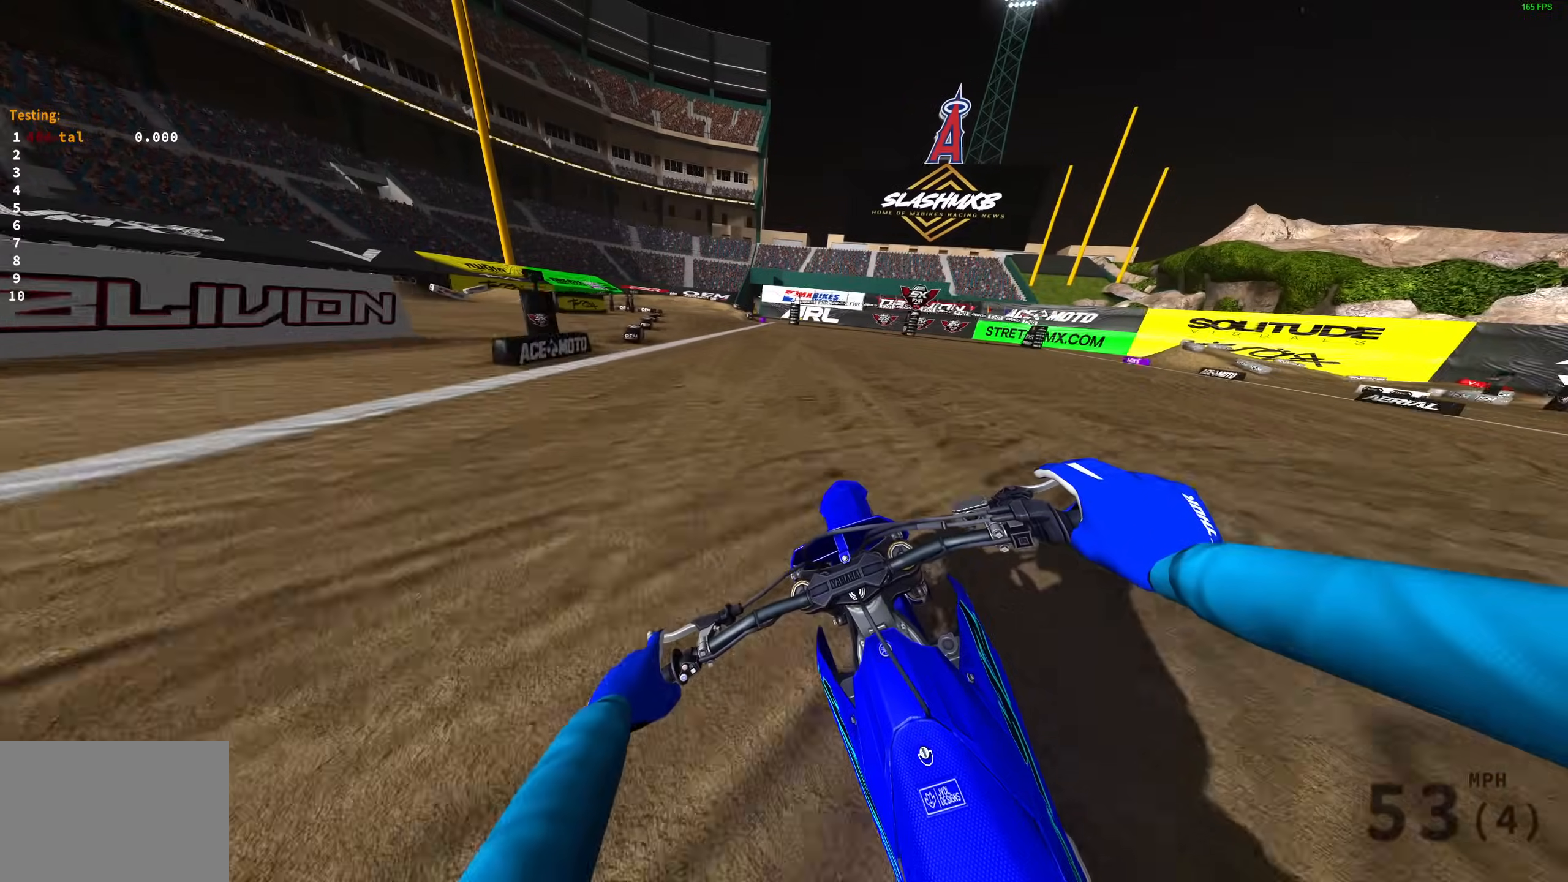
{"buttons": ["R2"], "left_stick": "up-left", "right_stick": "right", "events": [[267, "right_stick", "right"]]}
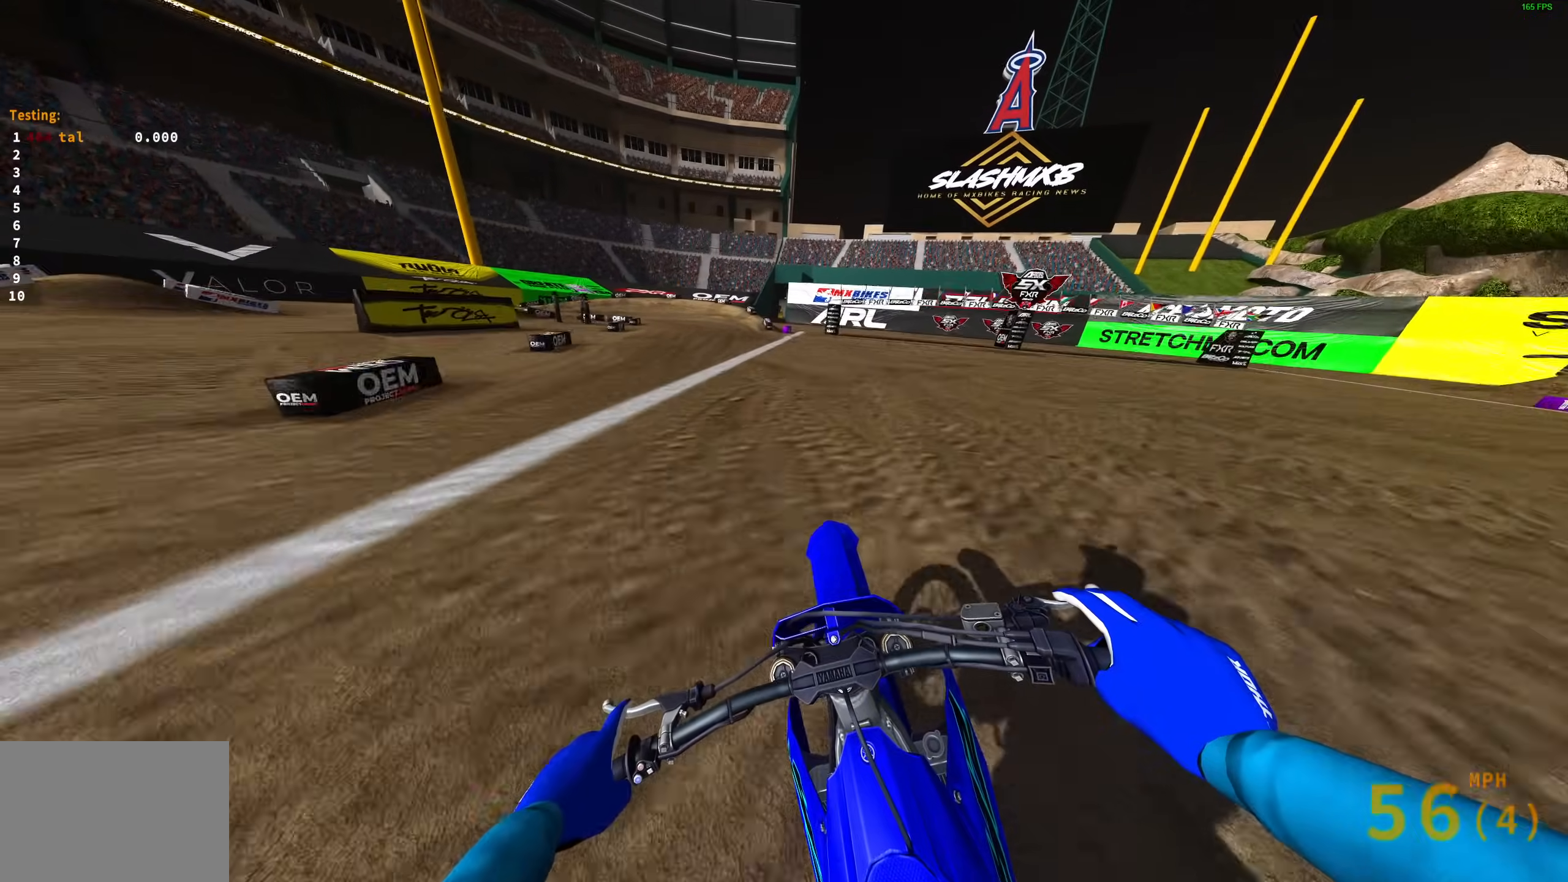
{"buttons": ["L2", "R2"], "left_stick": "up-left", "right_stick": "down", "events": [[150, "L3", "down"], [183, "R2", "up"], [233, "right_stick", "down-right"], [283, "L3", "up"], [400, "R2", "down"], [433, "L2", "down"], [483, "right_stick", "down"]]}
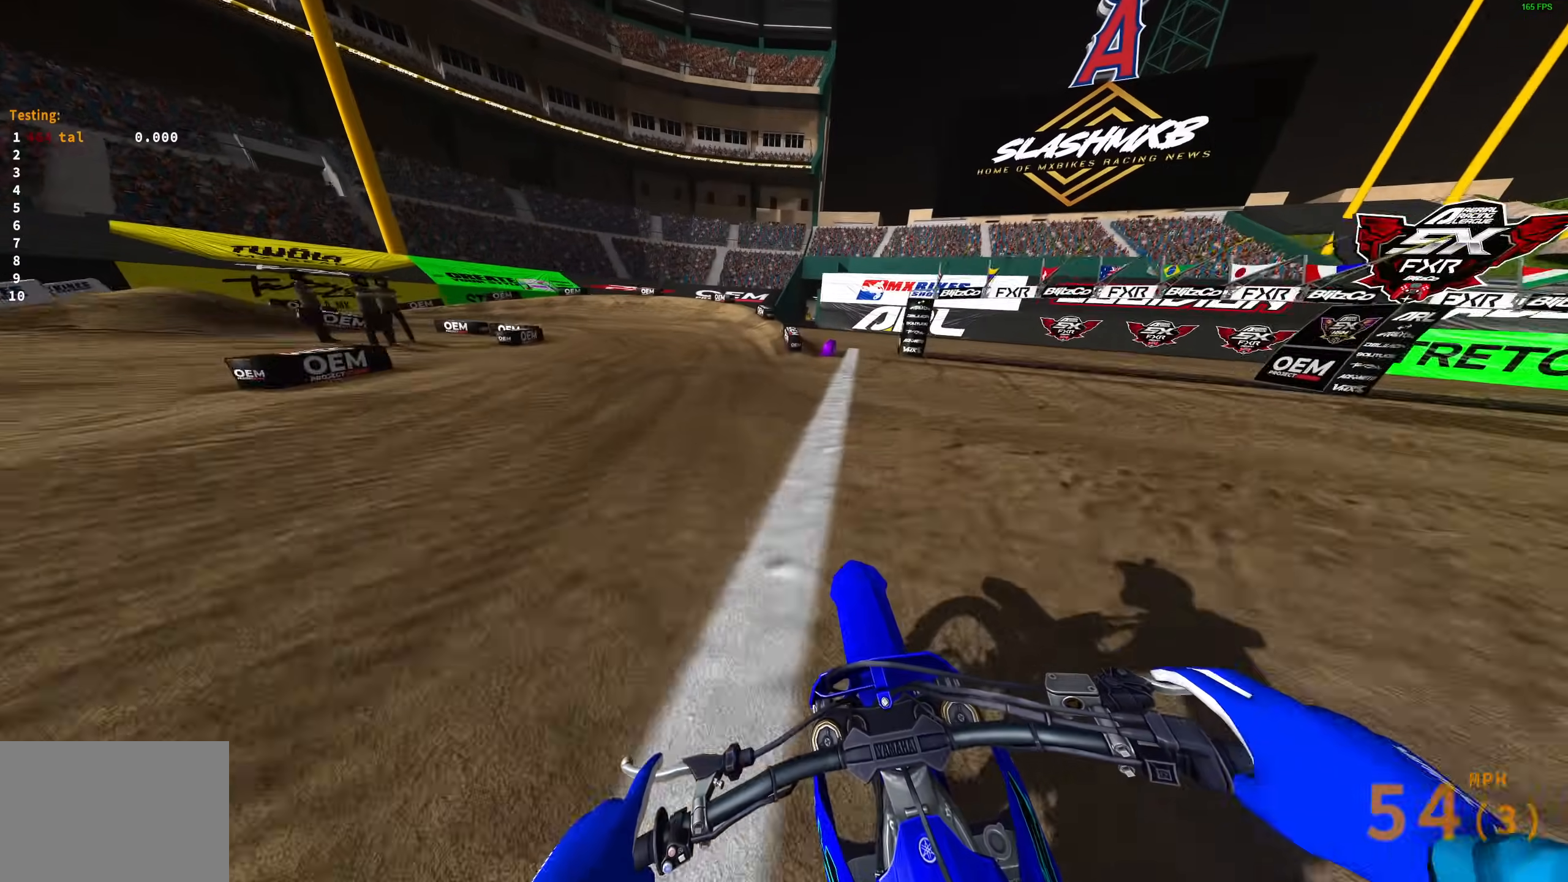
{"buttons": [], "left_stick": "left", "right_stick": "down", "events": [[17, "R2", "up"], [300, "L2", "up"], [400, "L3", "down"], [500, "L3", "up"], [500, "left_stick", "left"]]}
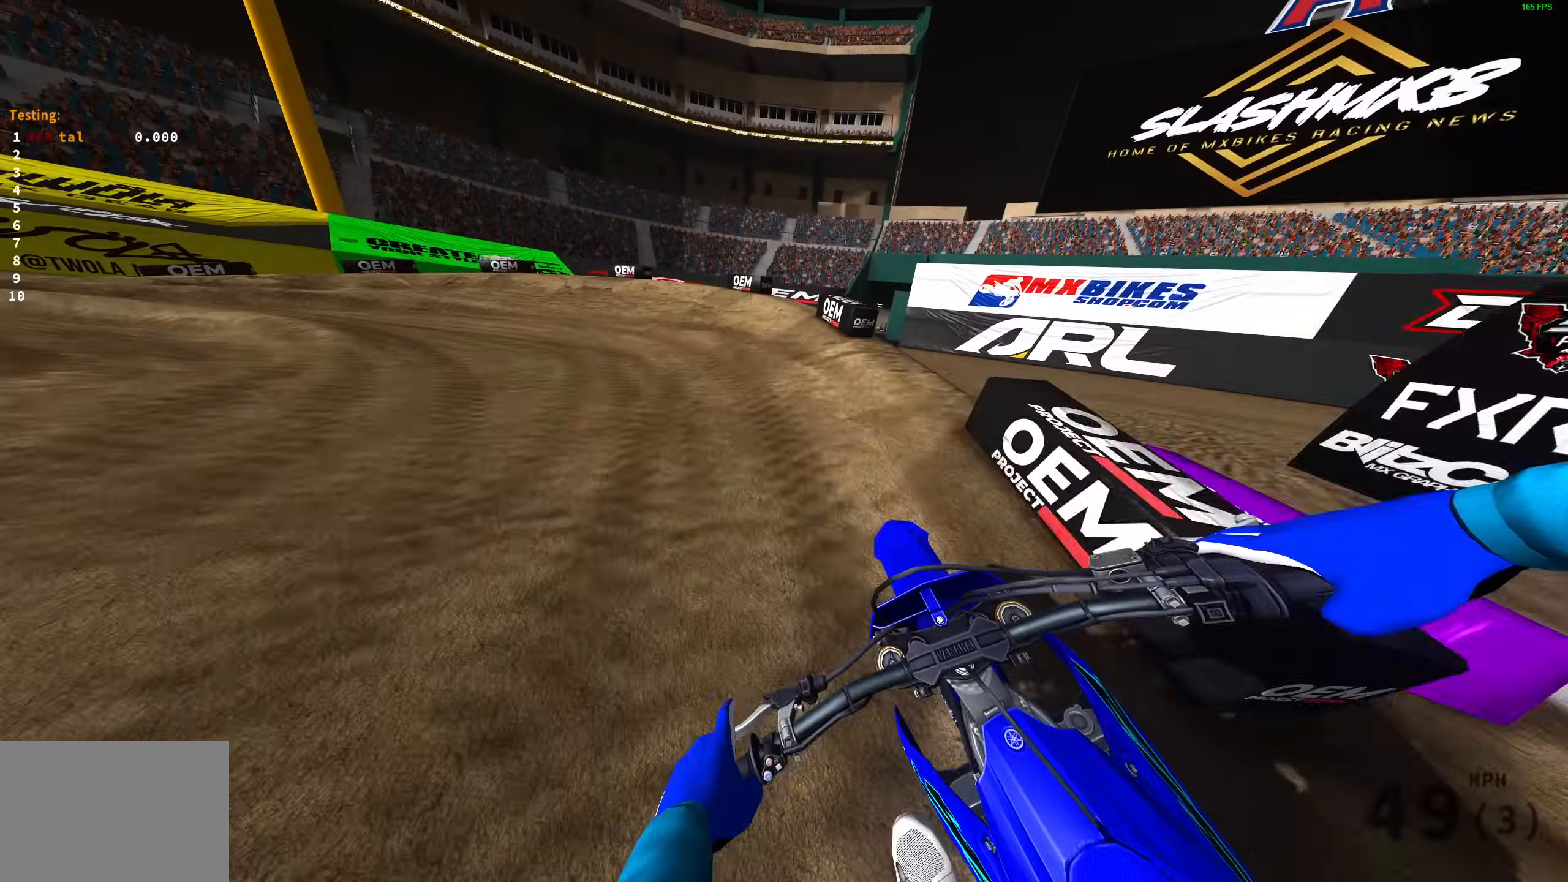
{"buttons": ["R2"], "left_stick": "left", "right_stick": "down-right", "events": [[117, "R2", "down"], [233, "R2", "up"], [350, "right_stick", "down-right"], [400, "R2", "down"]]}
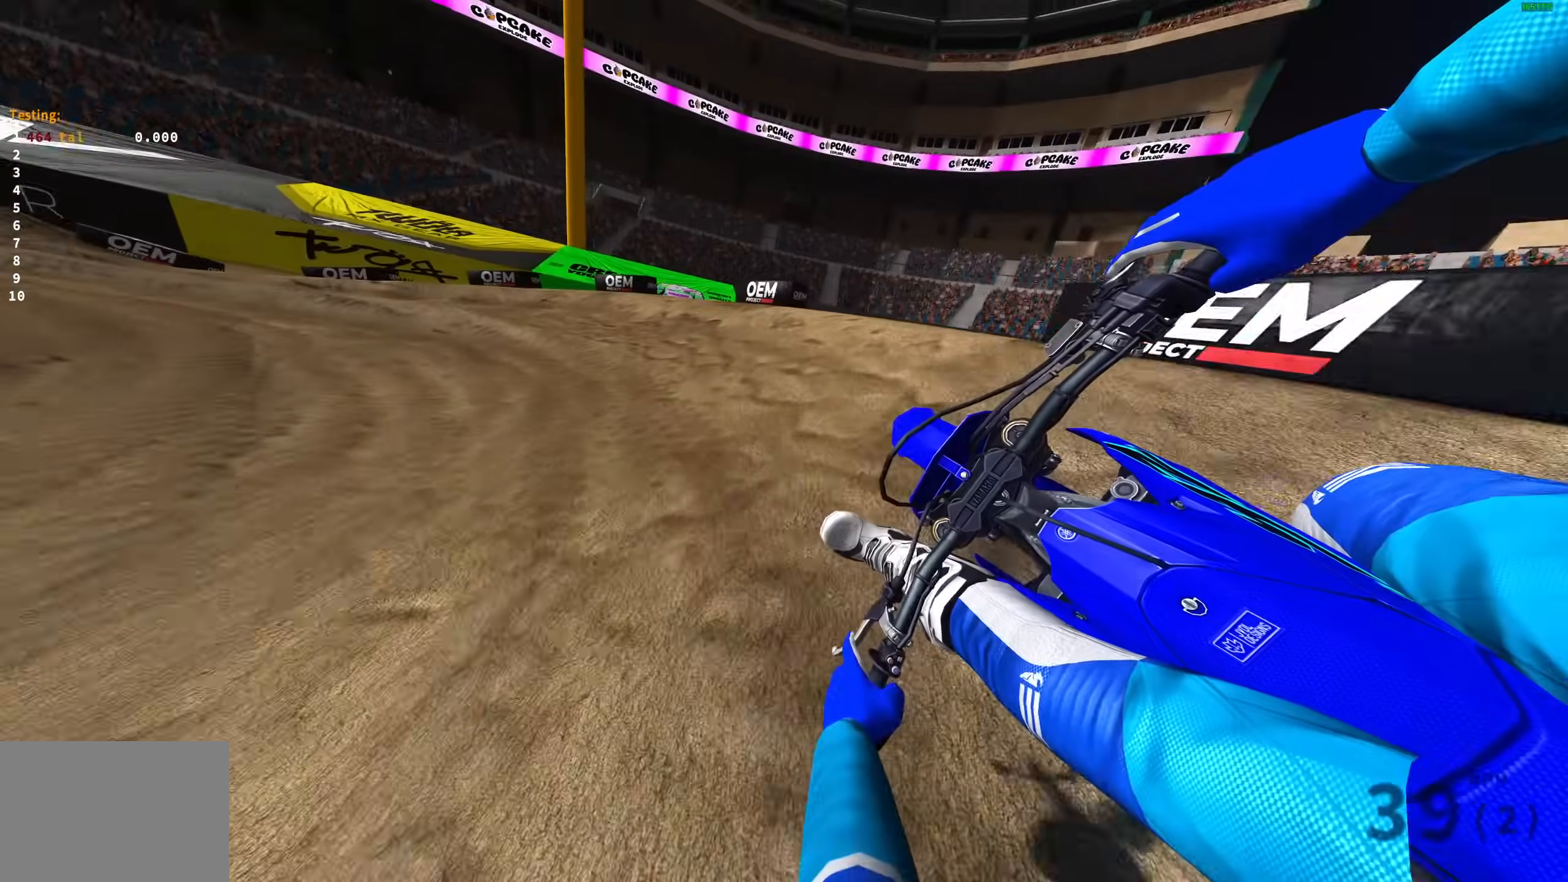
{"buttons": ["R2"], "left_stick": "left", "right_stick": "down-right", "events": []}
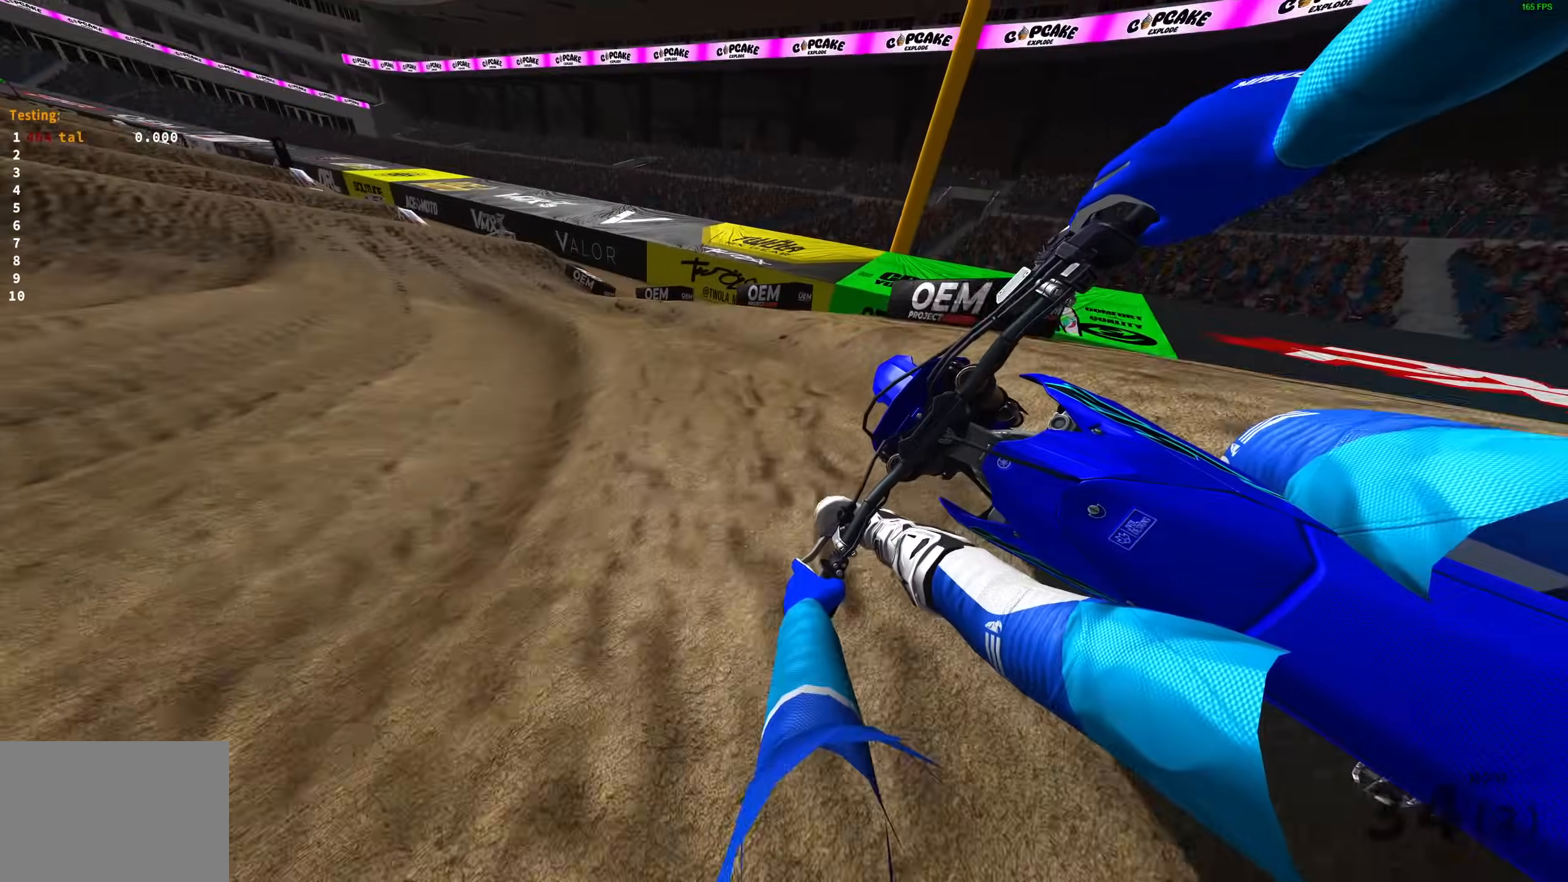
{"buttons": ["R2"], "left_stick": "right", "right_stick": "down-left", "events": [[400, "left_stick", "center"], [450, "left_stick", "up-right"], [500, "left_stick", "right"], [500, "right_stick", "down-left"]]}
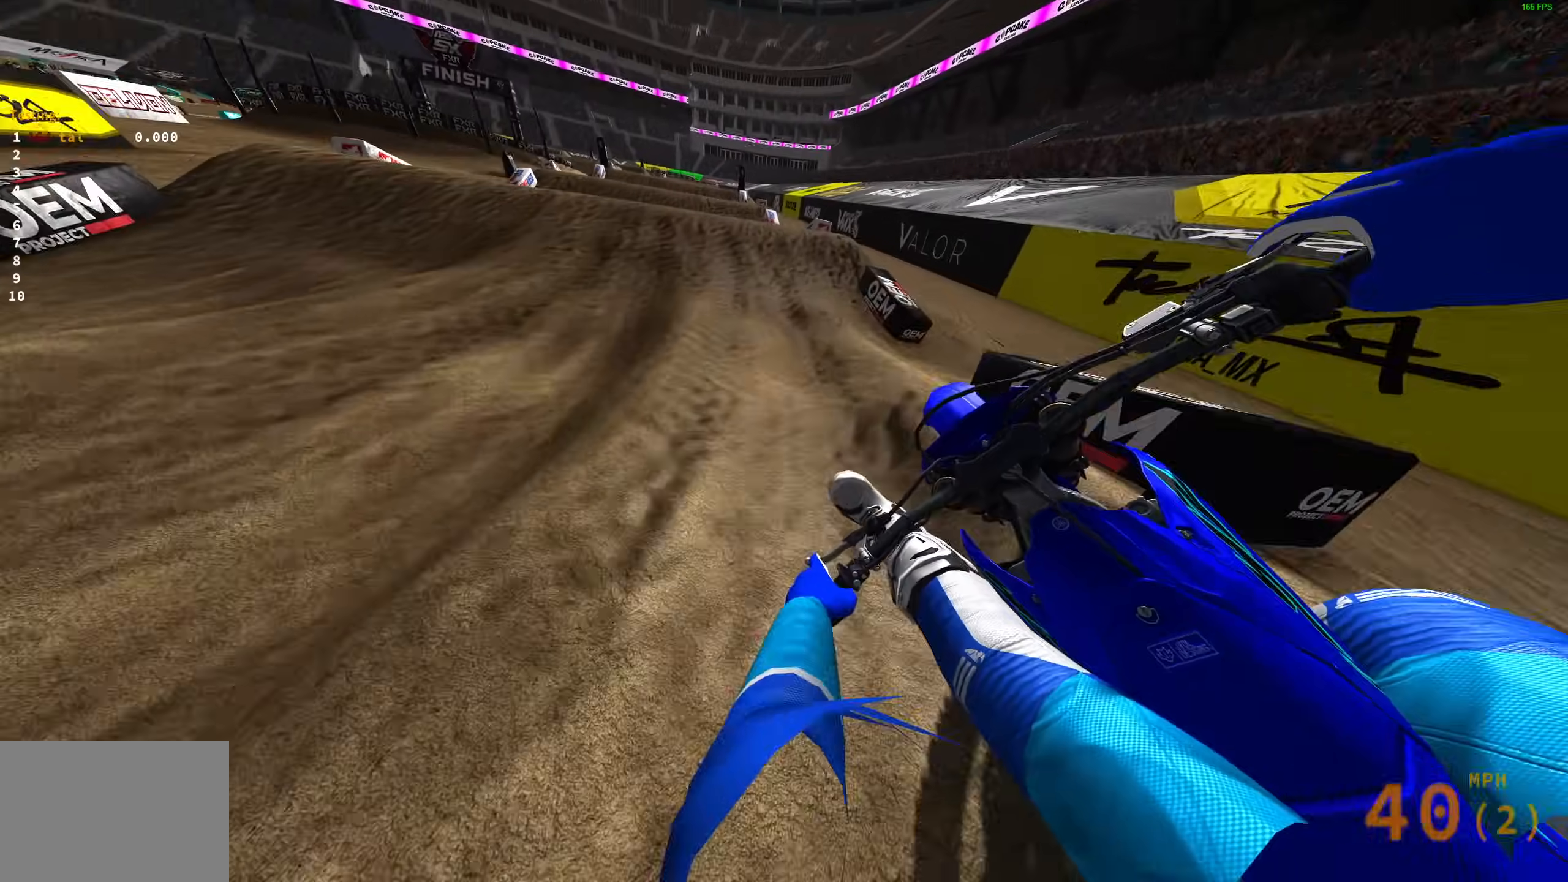
{"buttons": ["R2"], "left_stick": "left", "right_stick": "up-left", "events": [[100, "left_stick", "center"], [400, "left_stick", "left"], [400, "right_stick", "up-left"]]}
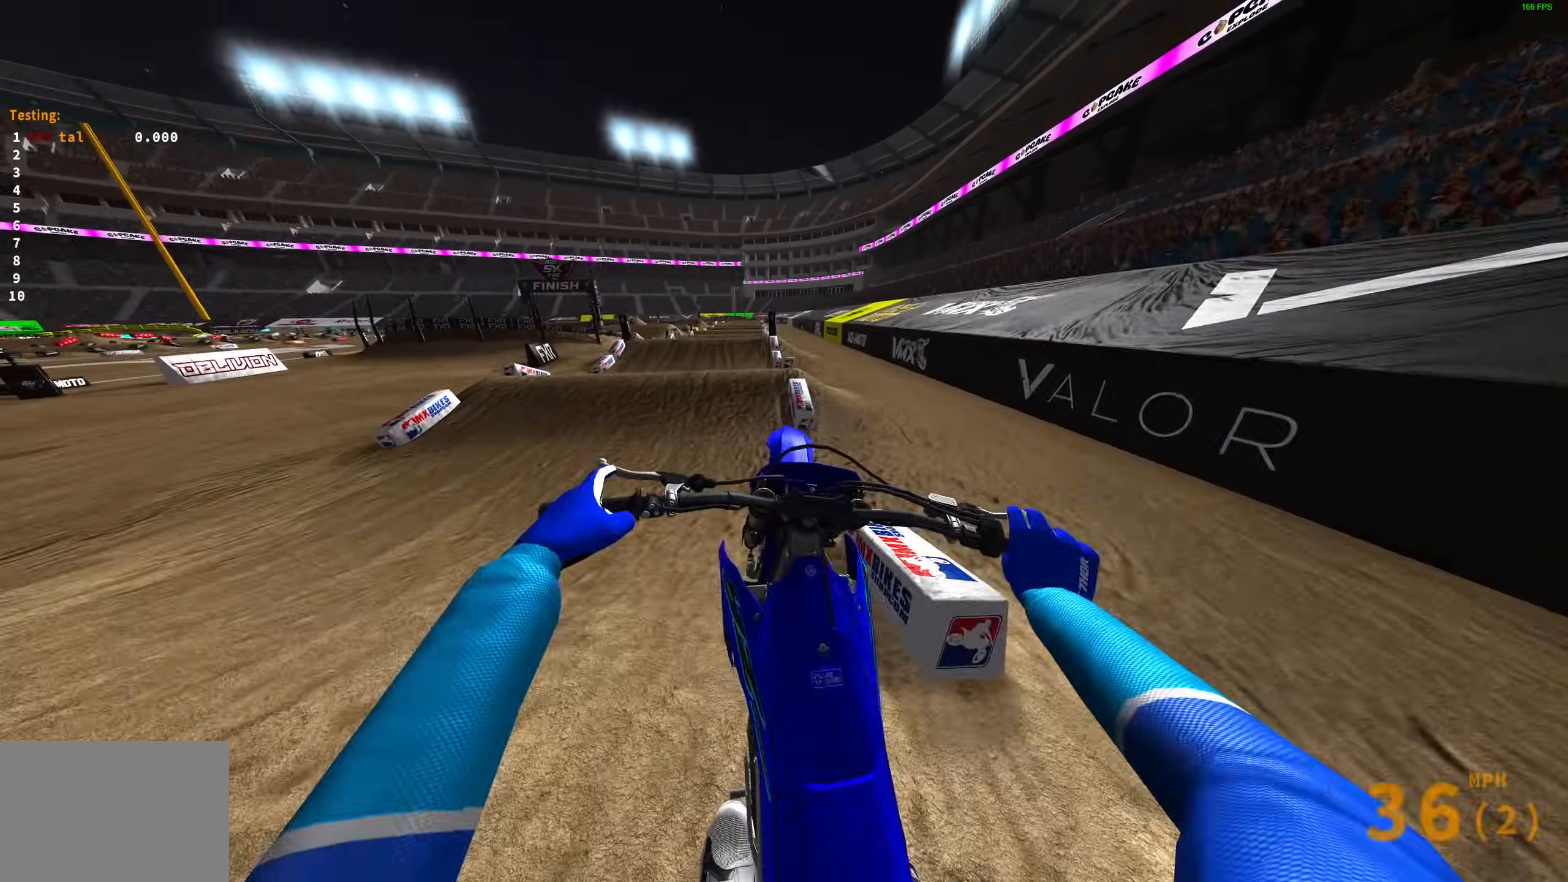
{"buttons": ["R2"], "left_stick": "left", "right_stick": "up", "events": [[17, "right_stick", "up"]]}
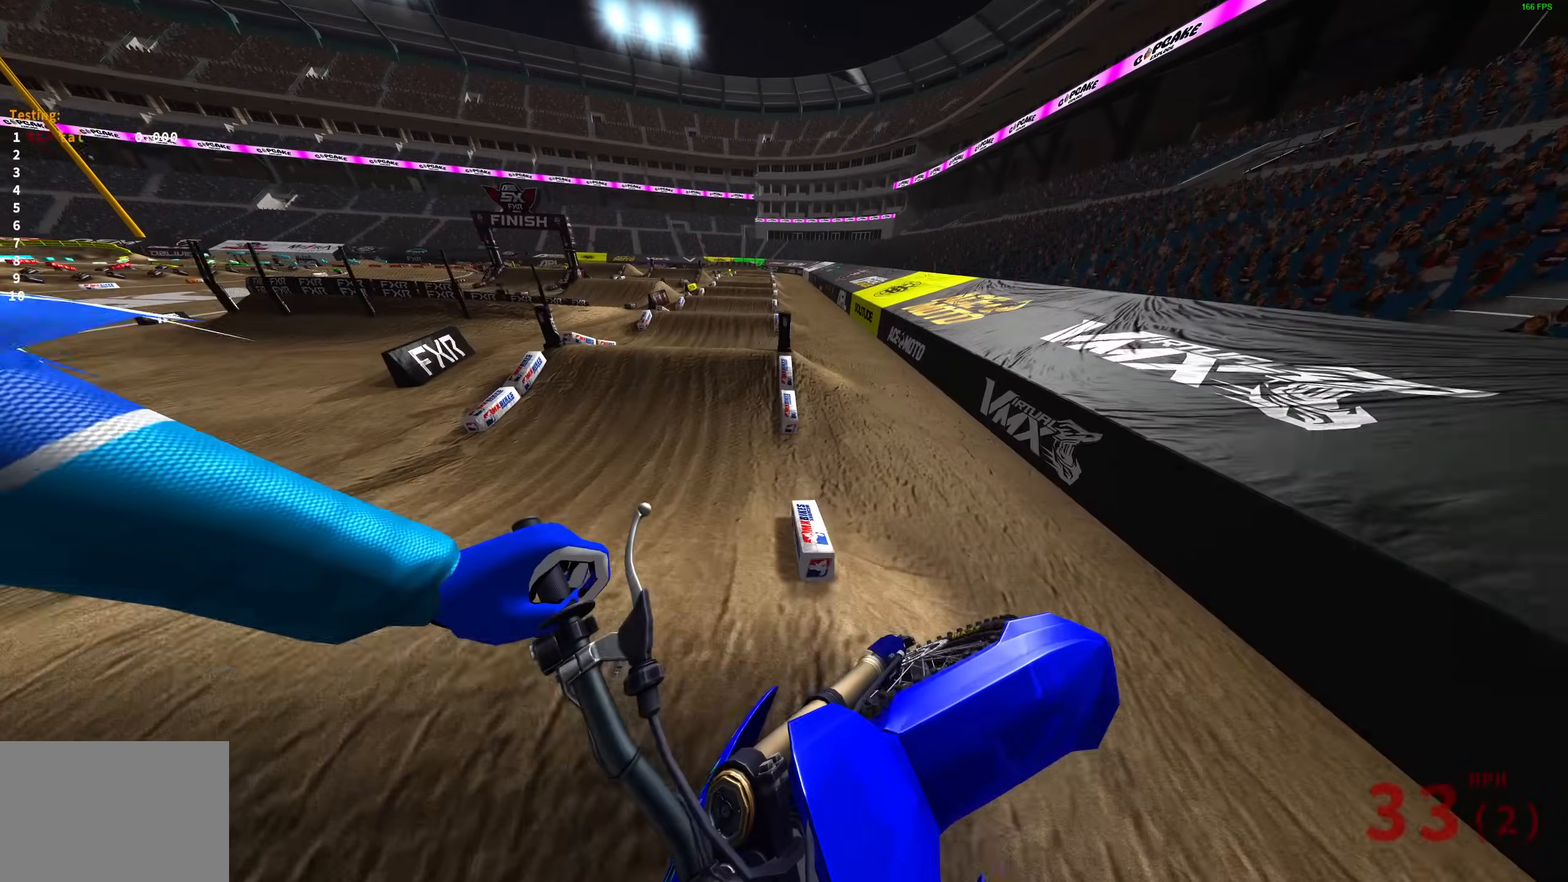
{"buttons": ["R2"], "left_stick": "left", "right_stick": "up-right", "events": [[100, "R3", "down"], [100, "right_stick", "up-right"], [233, "R3", "up"]]}
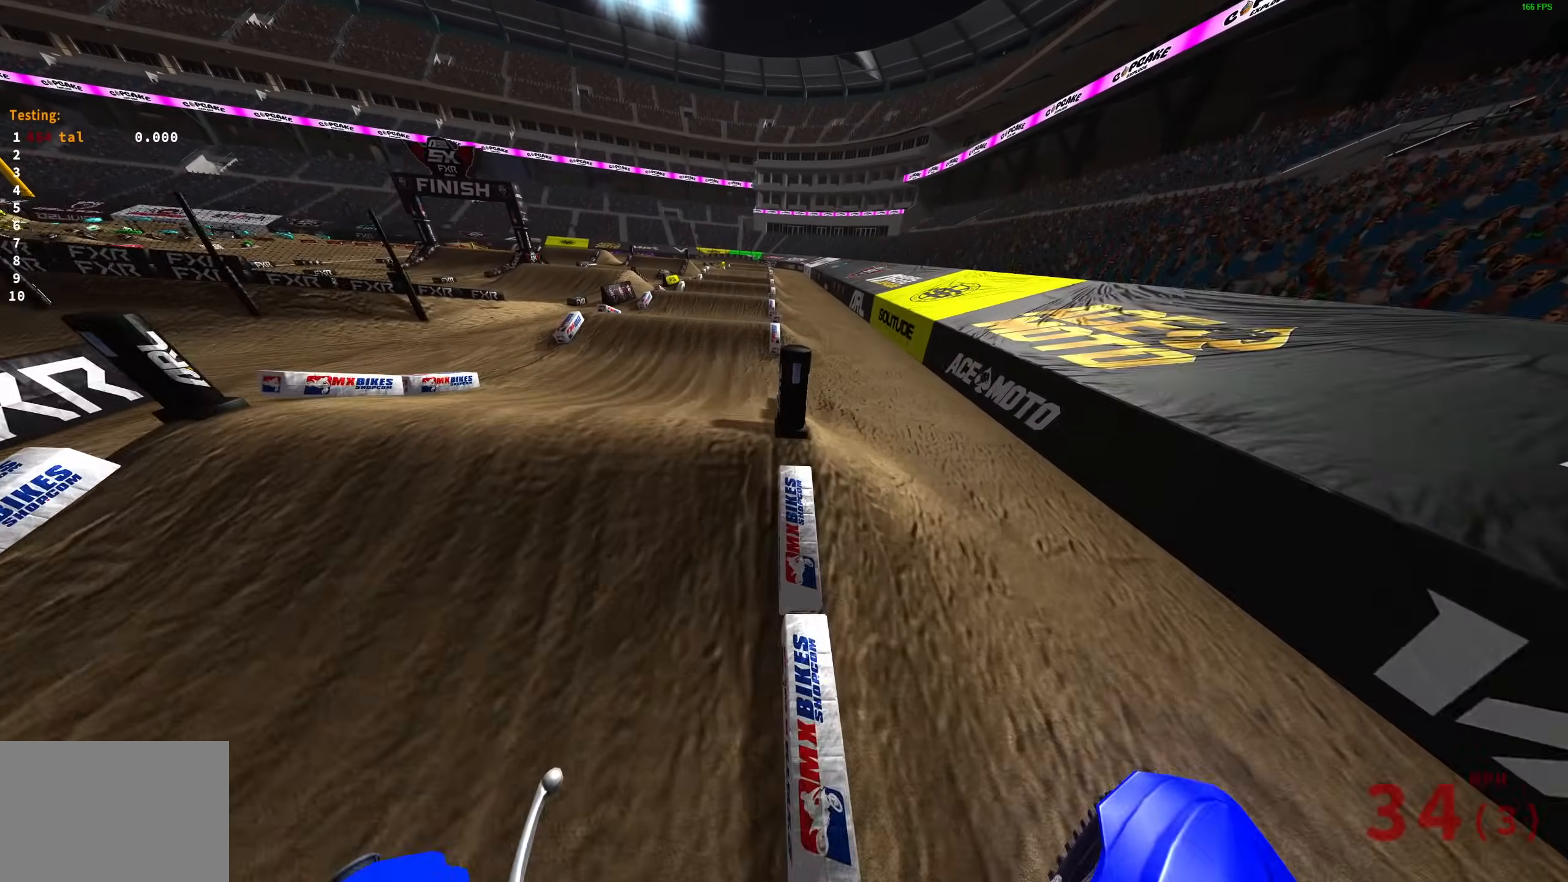
{"buttons": ["R2"], "left_stick": "left", "right_stick": "down", "events": [[83, "left_stick", "center"], [117, "R2", "up"], [183, "right_stick", "down-right"], [250, "R2", "down"], [317, "right_stick", "down"], [417, "left_stick", "left"]]}
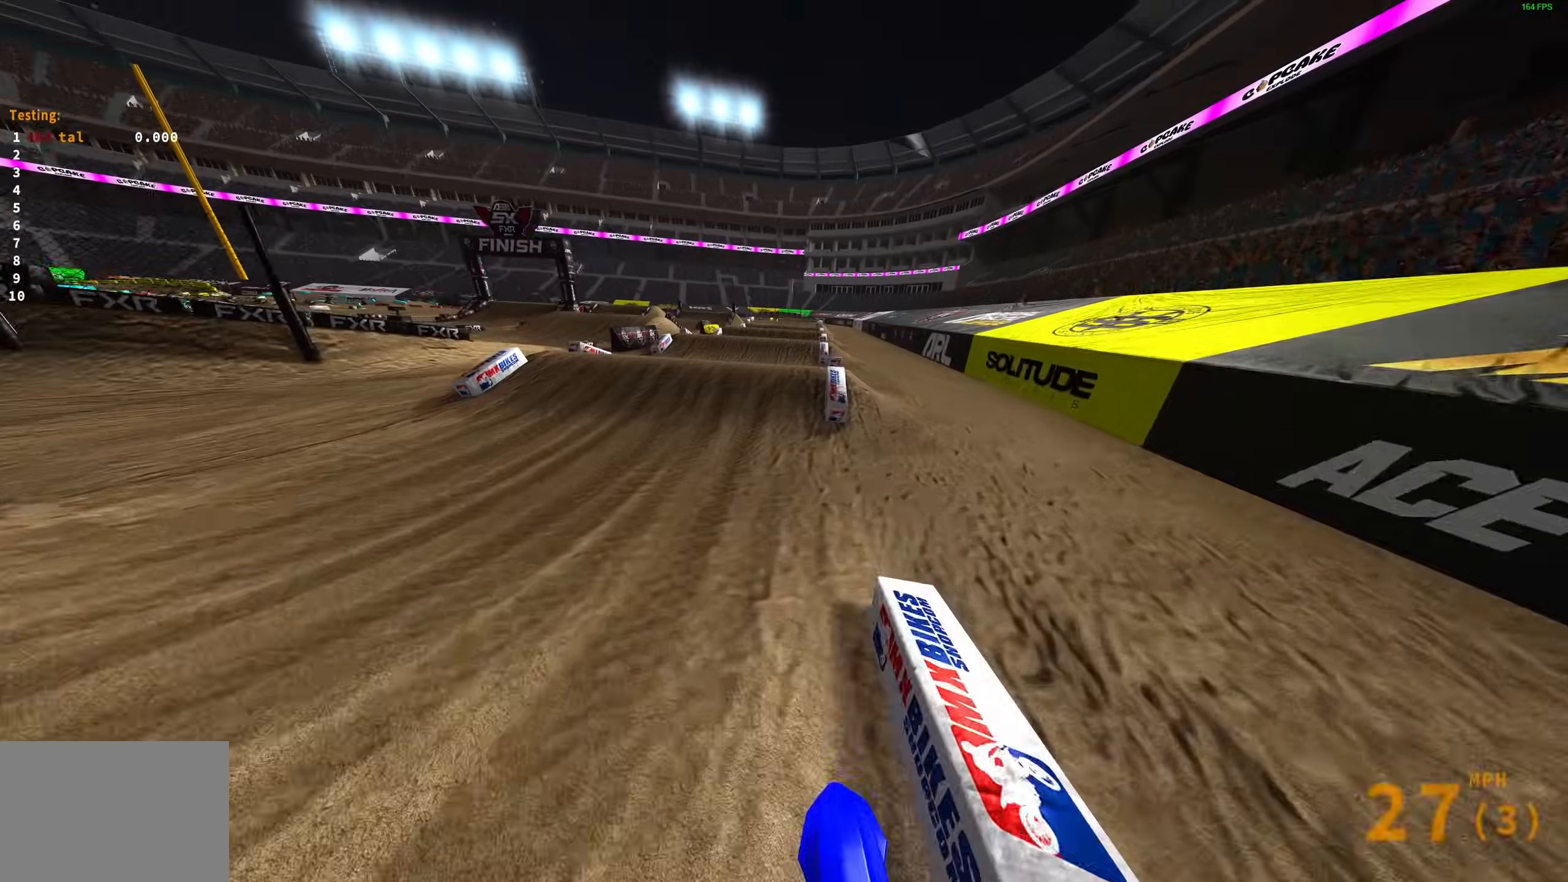
{"buttons": ["R2"], "left_stick": "center", "right_stick": "up", "events": [[50, "left_stick", "center"], [67, "right_stick", "center"], [83, "R2", "up"], [150, "left_stick", "left"], [200, "R2", "down"], [200, "right_stick", "up"], [283, "left_stick", "center"]]}
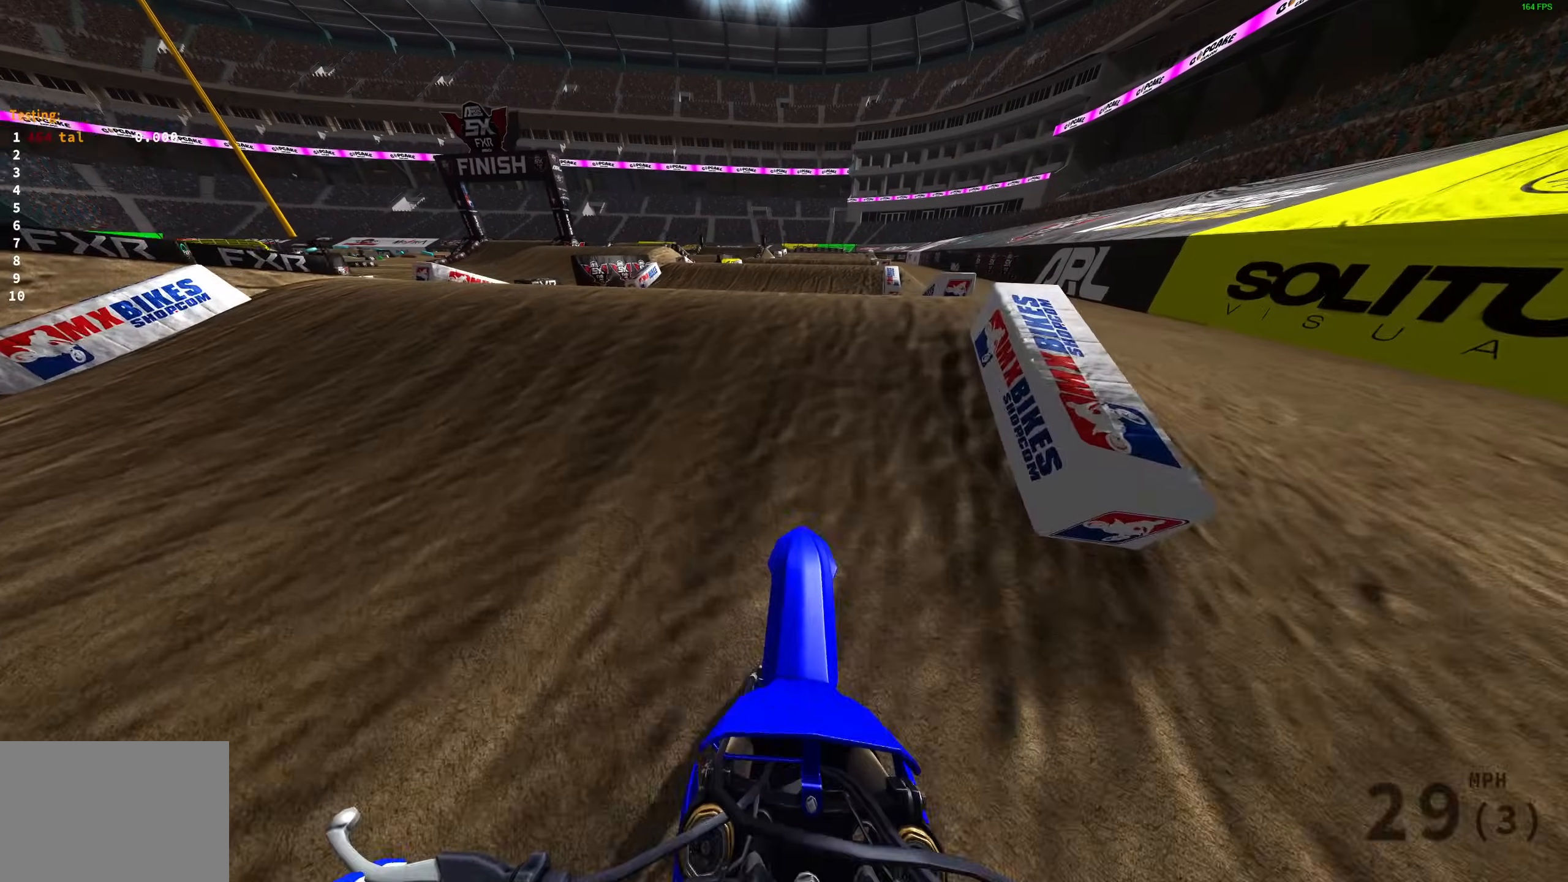
{"buttons": [], "left_stick": "up-left", "right_stick": "center", "events": [[233, "R2", "up"], [267, "left_stick", "up-left"], [317, "right_stick", "center"]]}
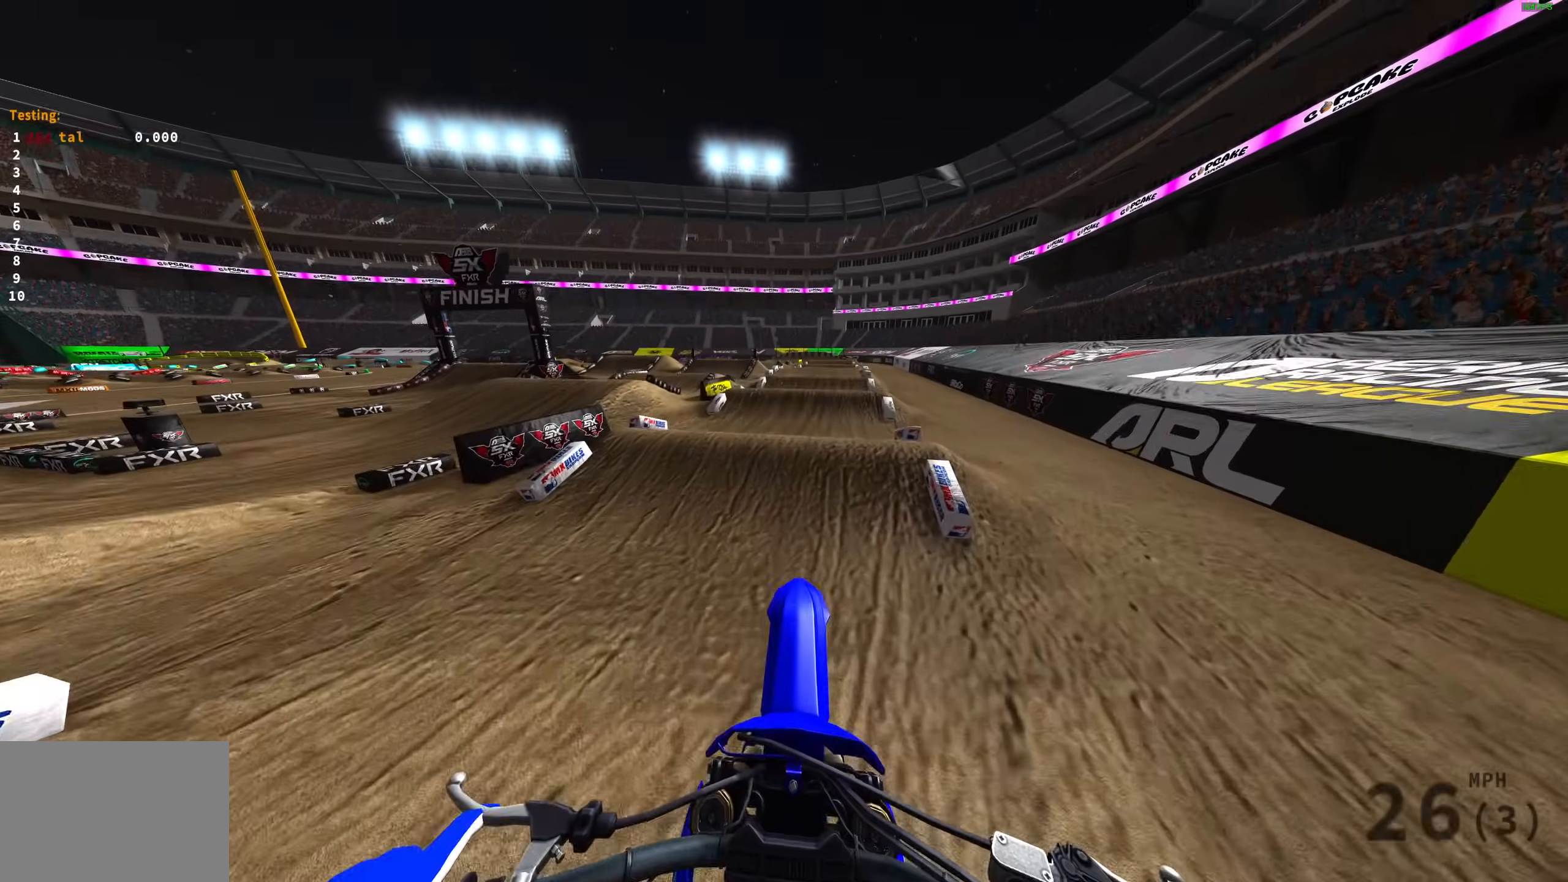
{"buttons": ["R2"], "left_stick": "up-right", "right_stick": "down-right", "events": [[50, "left_stick", "center"], [83, "L3", "down"], [83, "right_stick", "right"], [183, "L3", "up"], [200, "left_stick", "up-right"], [267, "R2", "down"], [350, "right_stick", "down-right"]]}
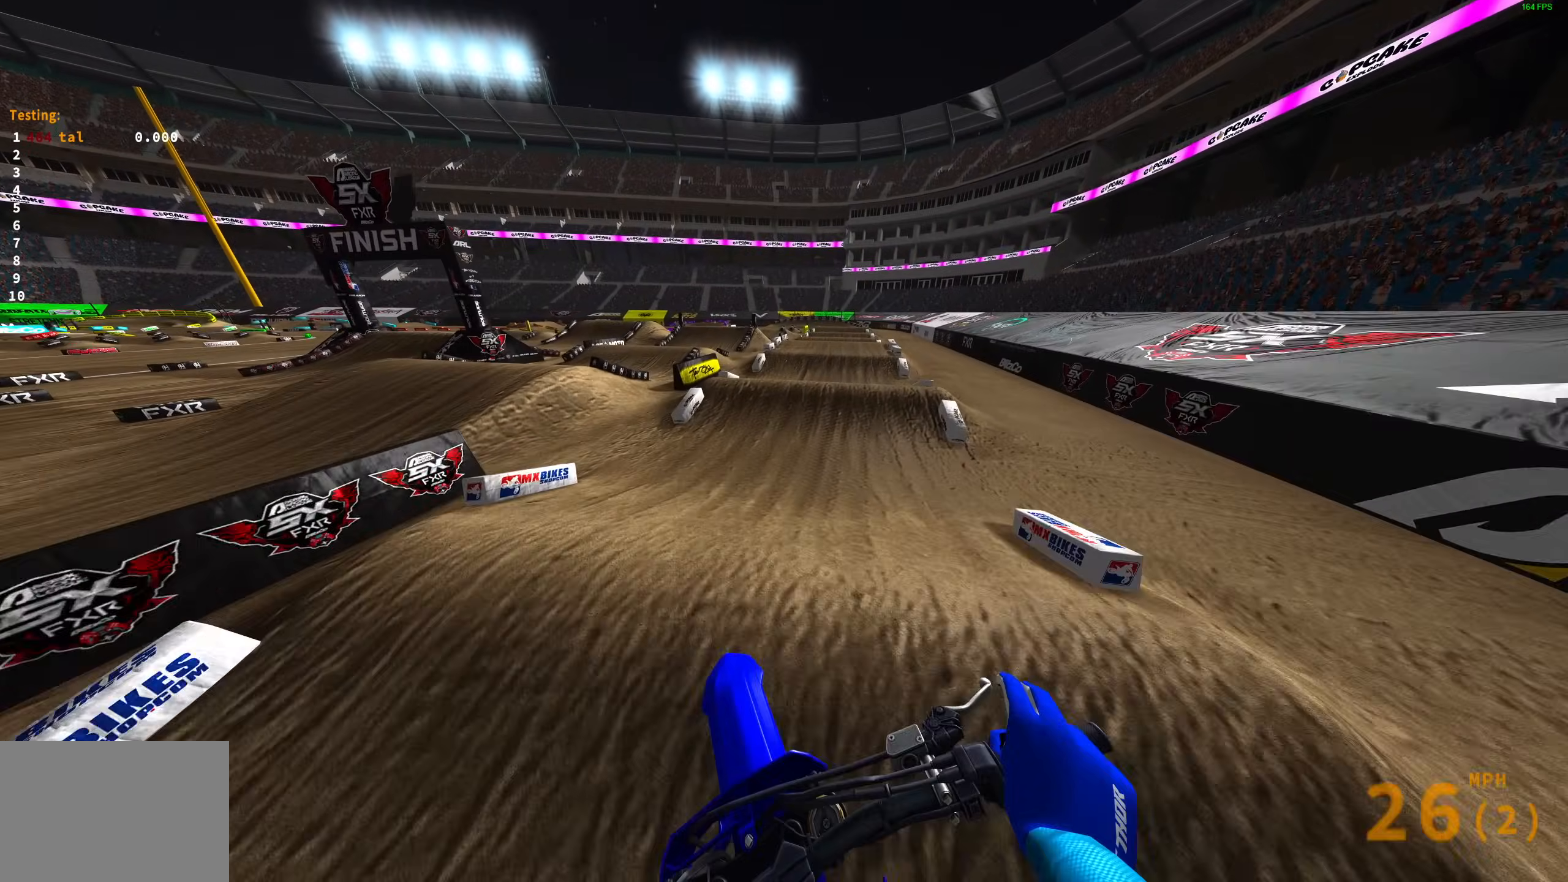
{"buttons": ["R2"], "left_stick": "center", "right_stick": "up-right", "events": [[300, "left_stick", "center"], [317, "right_stick", "right"], [483, "right_stick", "up-right"]]}
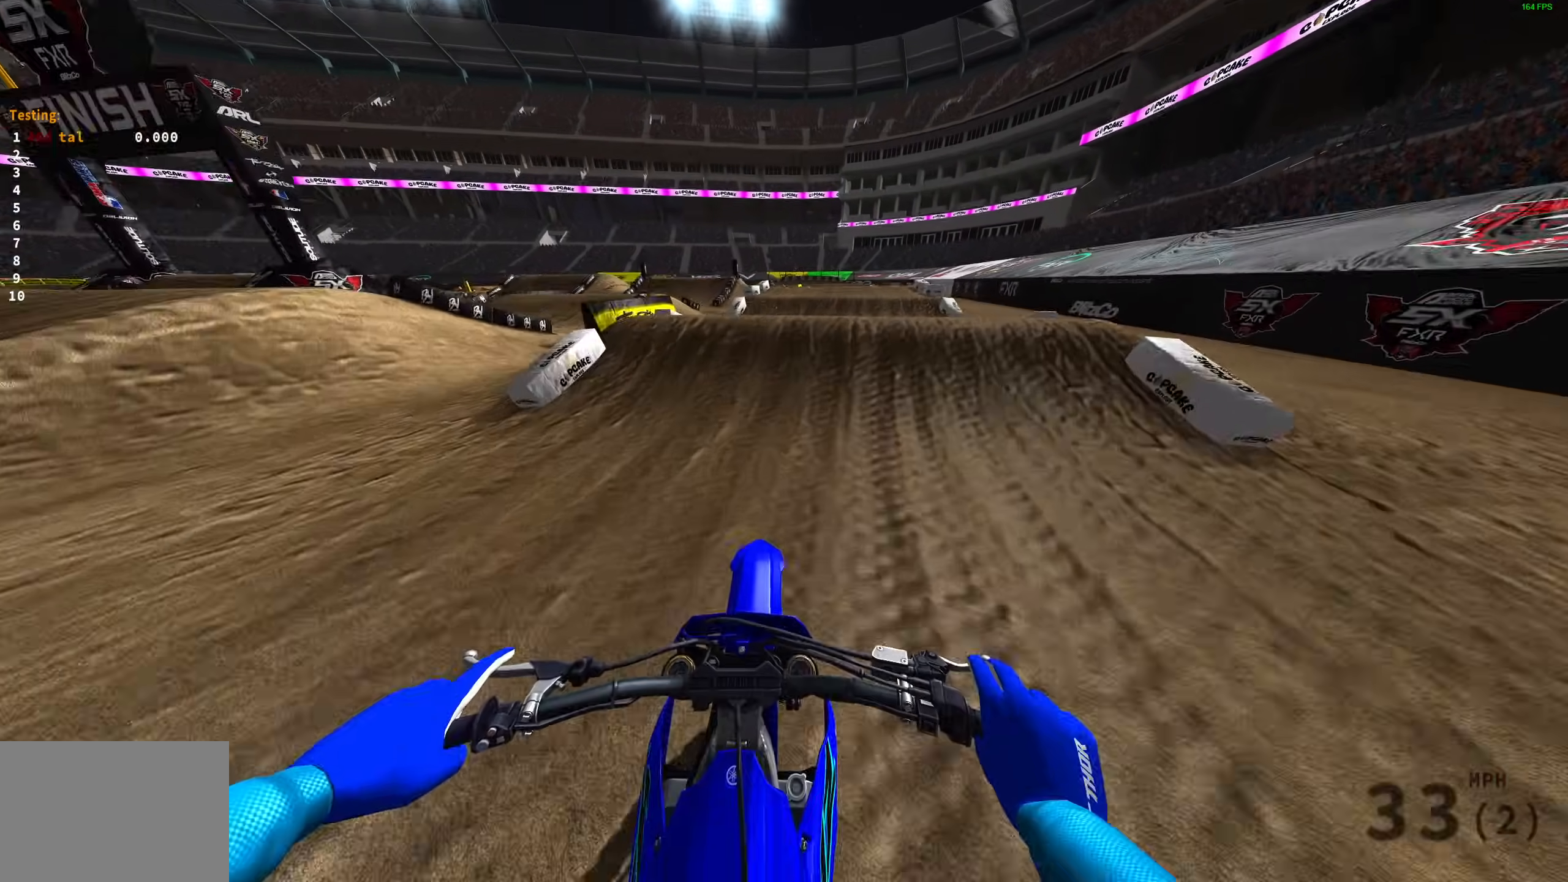
{"buttons": [], "left_stick": "center", "right_stick": "down", "events": [[150, "left_stick", "right"], [283, "right_stick", "center"], [417, "R2", "up"], [417, "right_stick", "down"], [450, "left_stick", "center"]]}
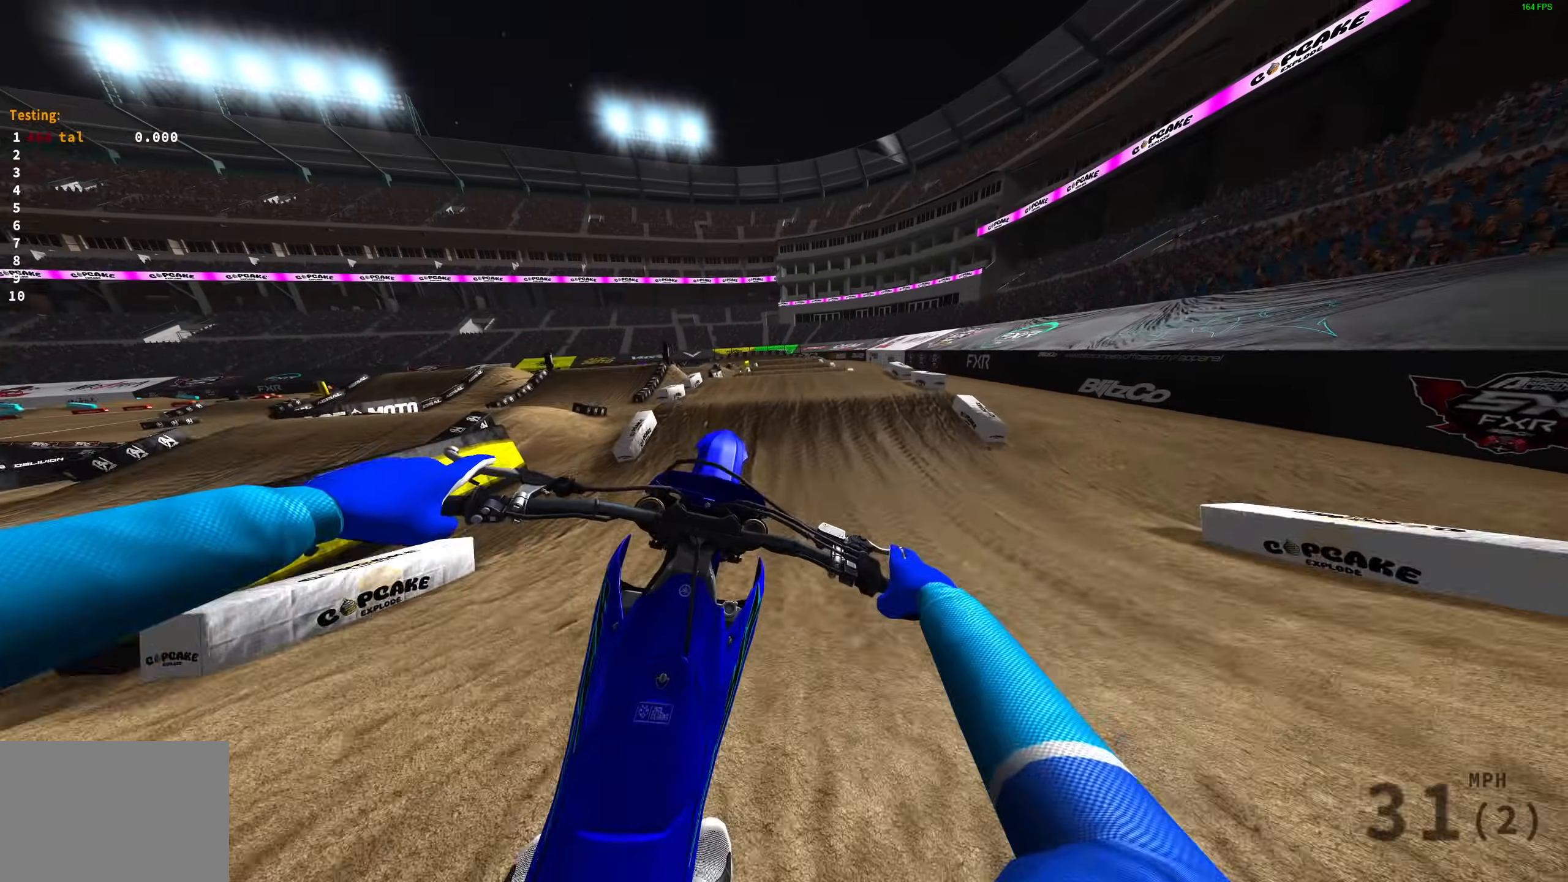
{"buttons": [], "left_stick": "left", "right_stick": "center", "events": [[117, "left_stick", "left"], [217, "right_stick", "center"], [317, "R2", "down"], [467, "R2", "up"]]}
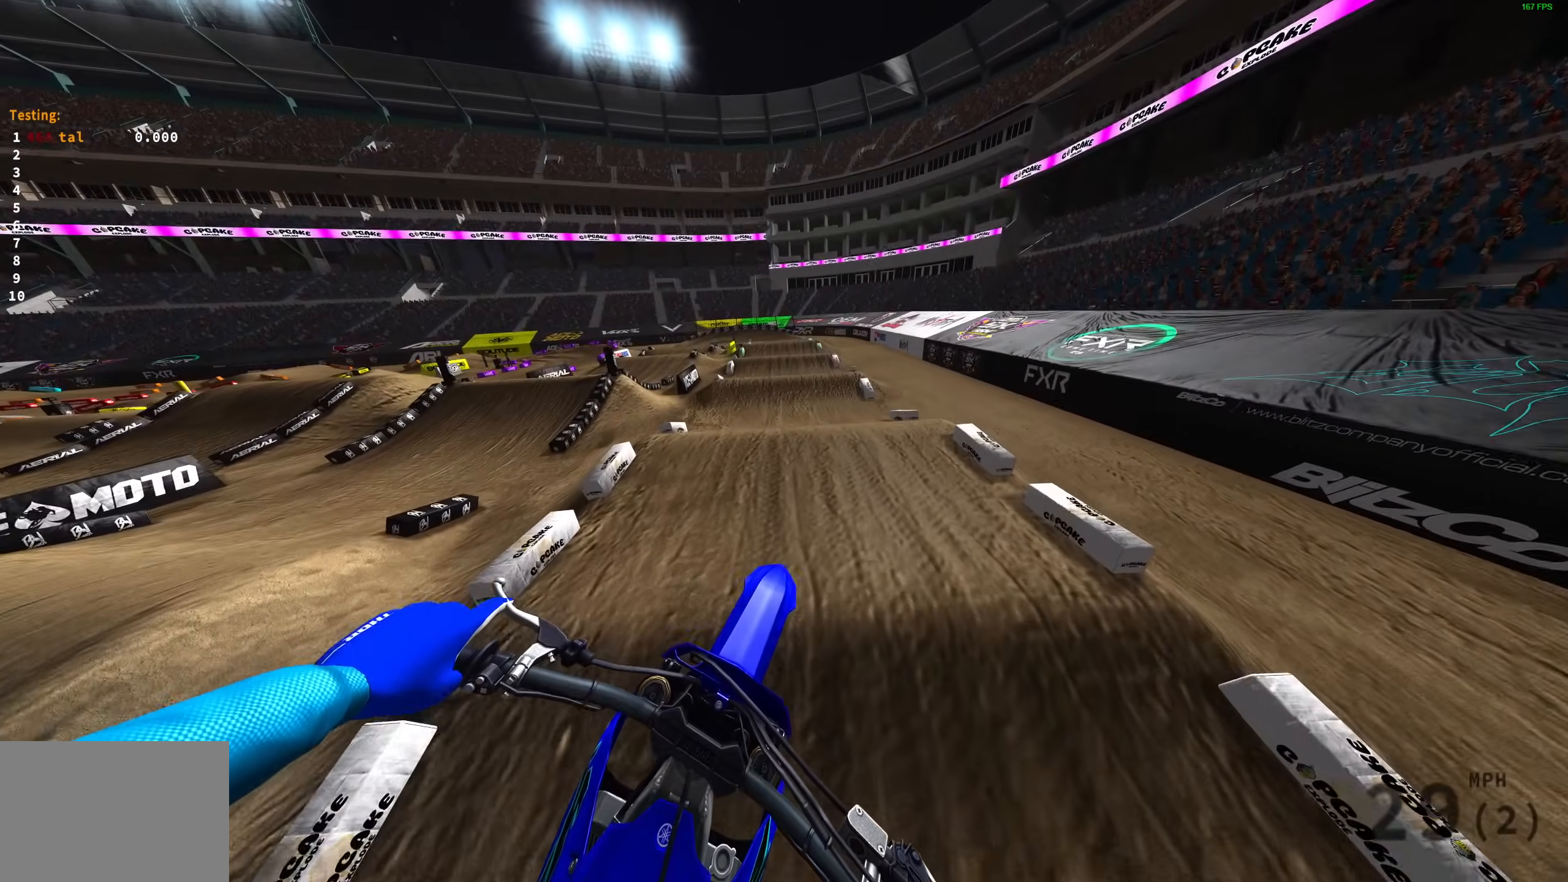
{"buttons": ["R2"], "left_stick": "right", "right_stick": "down-right", "events": [[17, "left_stick", "center"], [200, "right_stick", "down-right"], [433, "R2", "down"], [483, "left_stick", "right"]]}
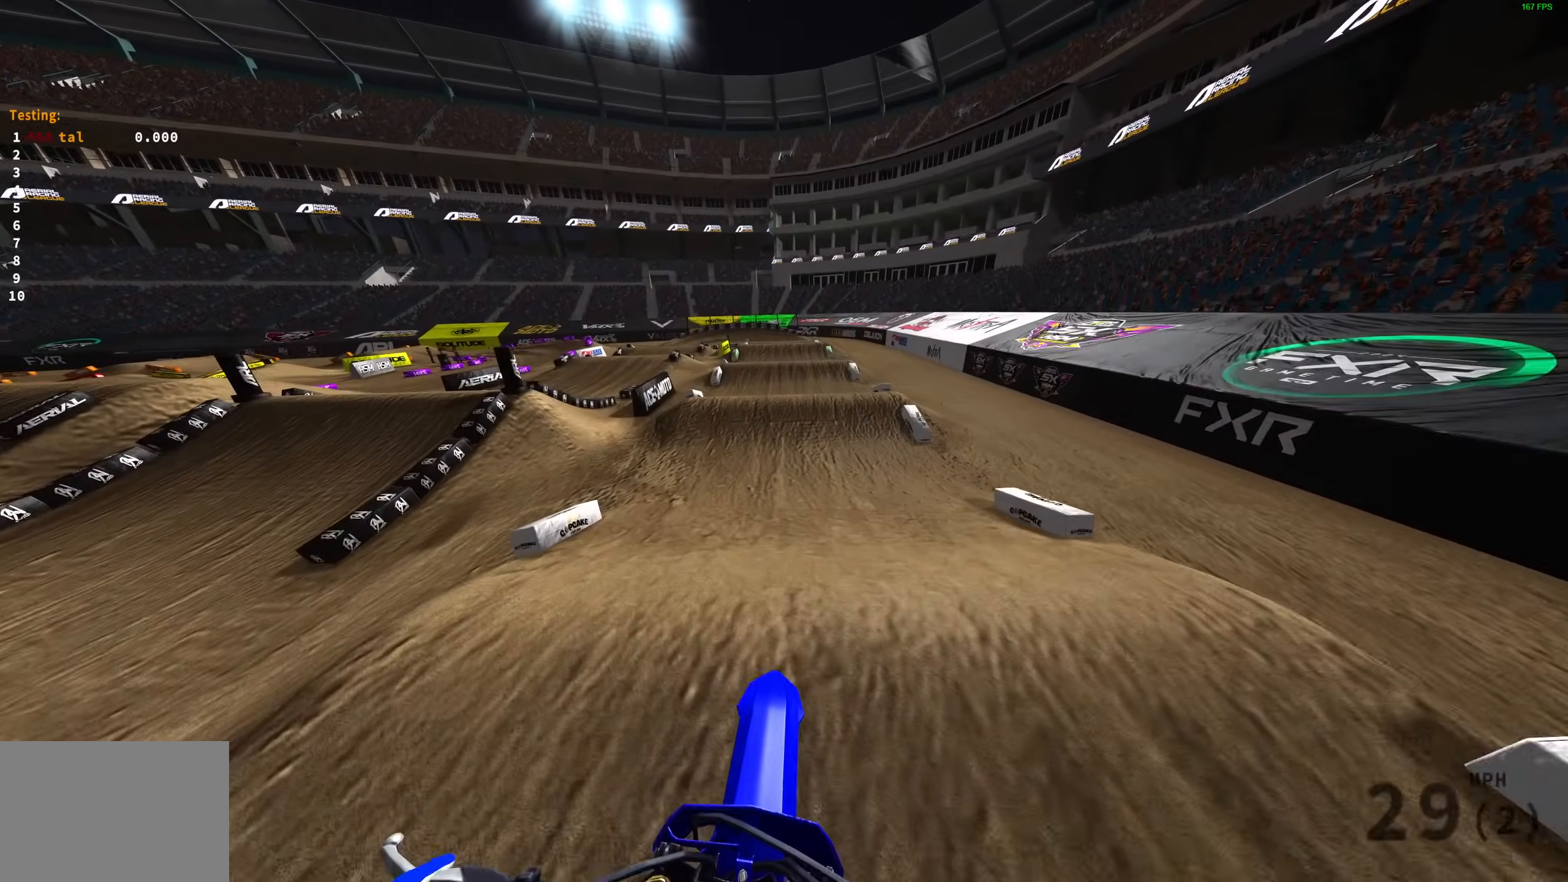
{"buttons": ["R2"], "left_stick": "center", "right_stick": "down", "events": [[83, "right_stick", "center"], [100, "left_stick", "center"], [233, "right_stick", "up"], [300, "right_stick", "center"], [383, "right_stick", "down"]]}
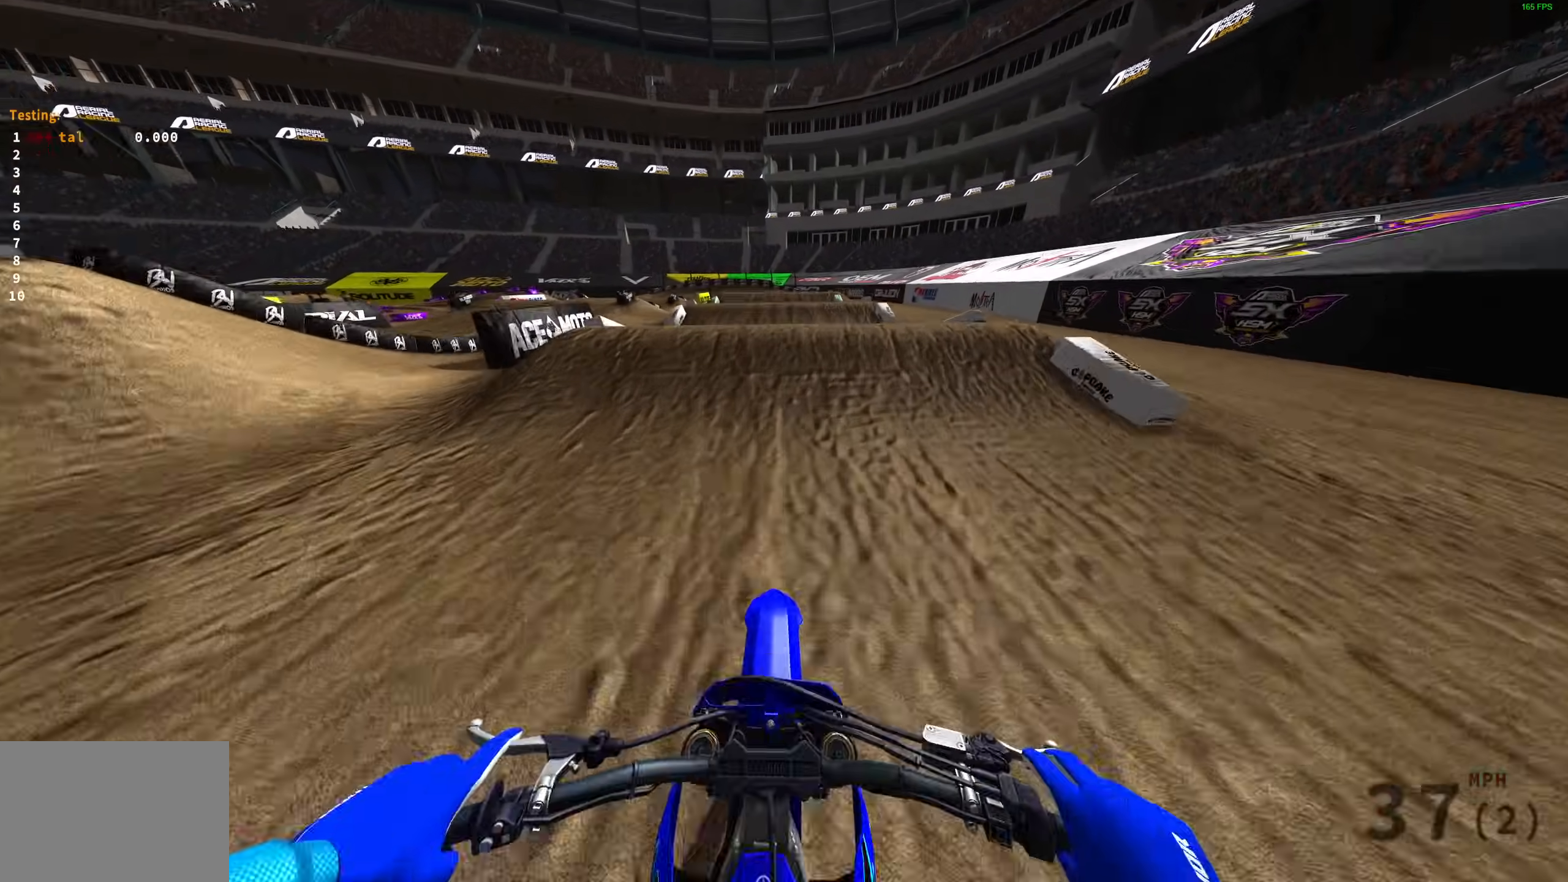
{"buttons": ["R2"], "left_stick": "center", "right_stick": "up", "events": [[233, "right_stick", "left"], [300, "right_stick", "up"]]}
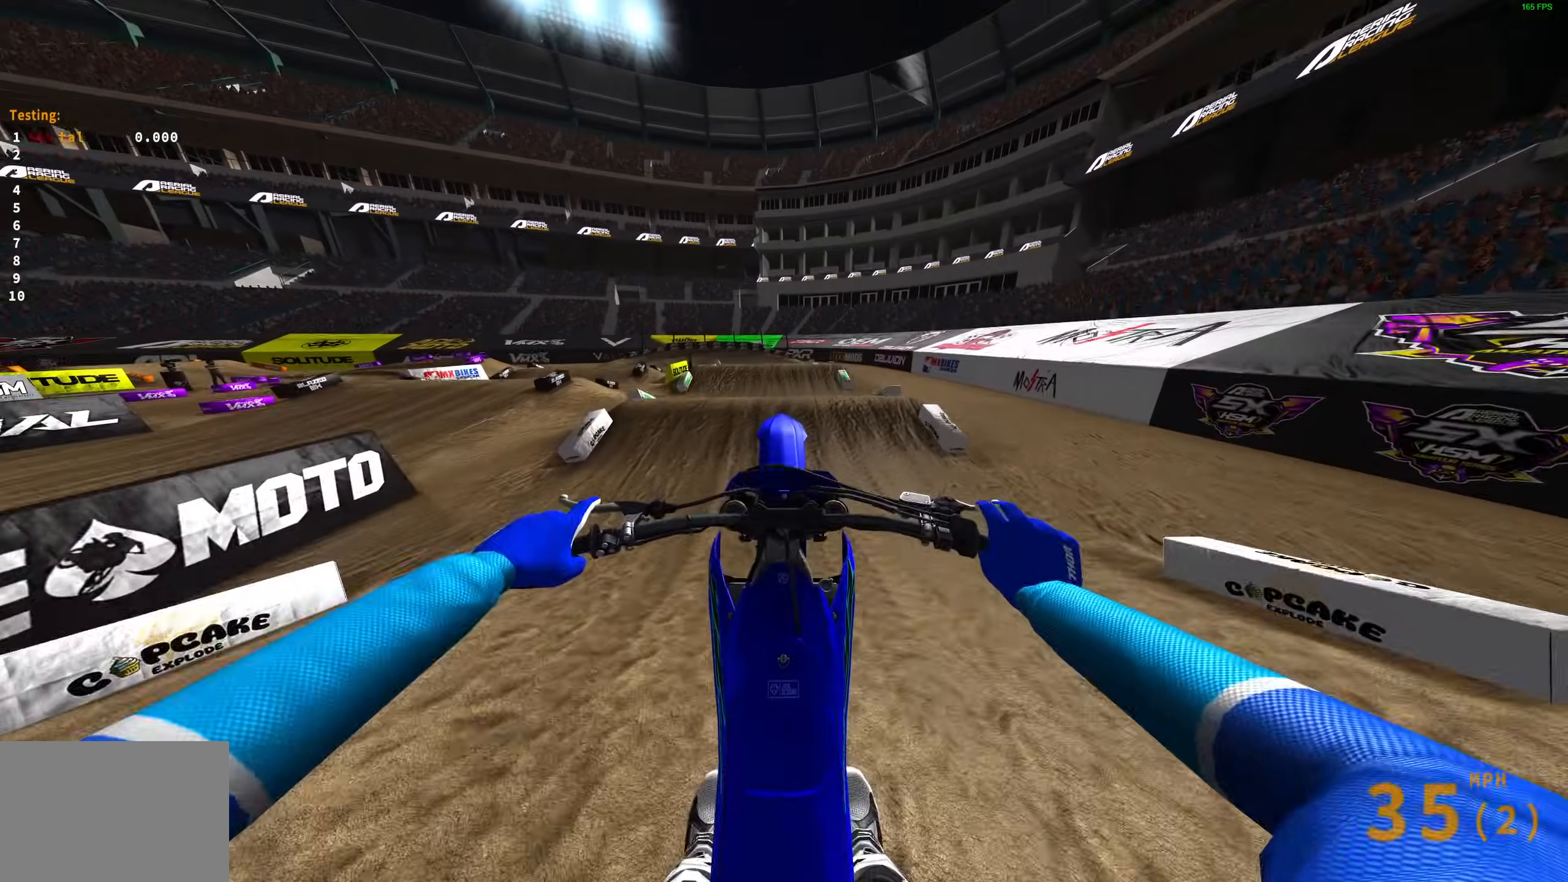
{"buttons": ["R1"], "left_stick": "center", "right_stick": "up", "events": [[233, "R2", "up"], [417, "R1", "down"]]}
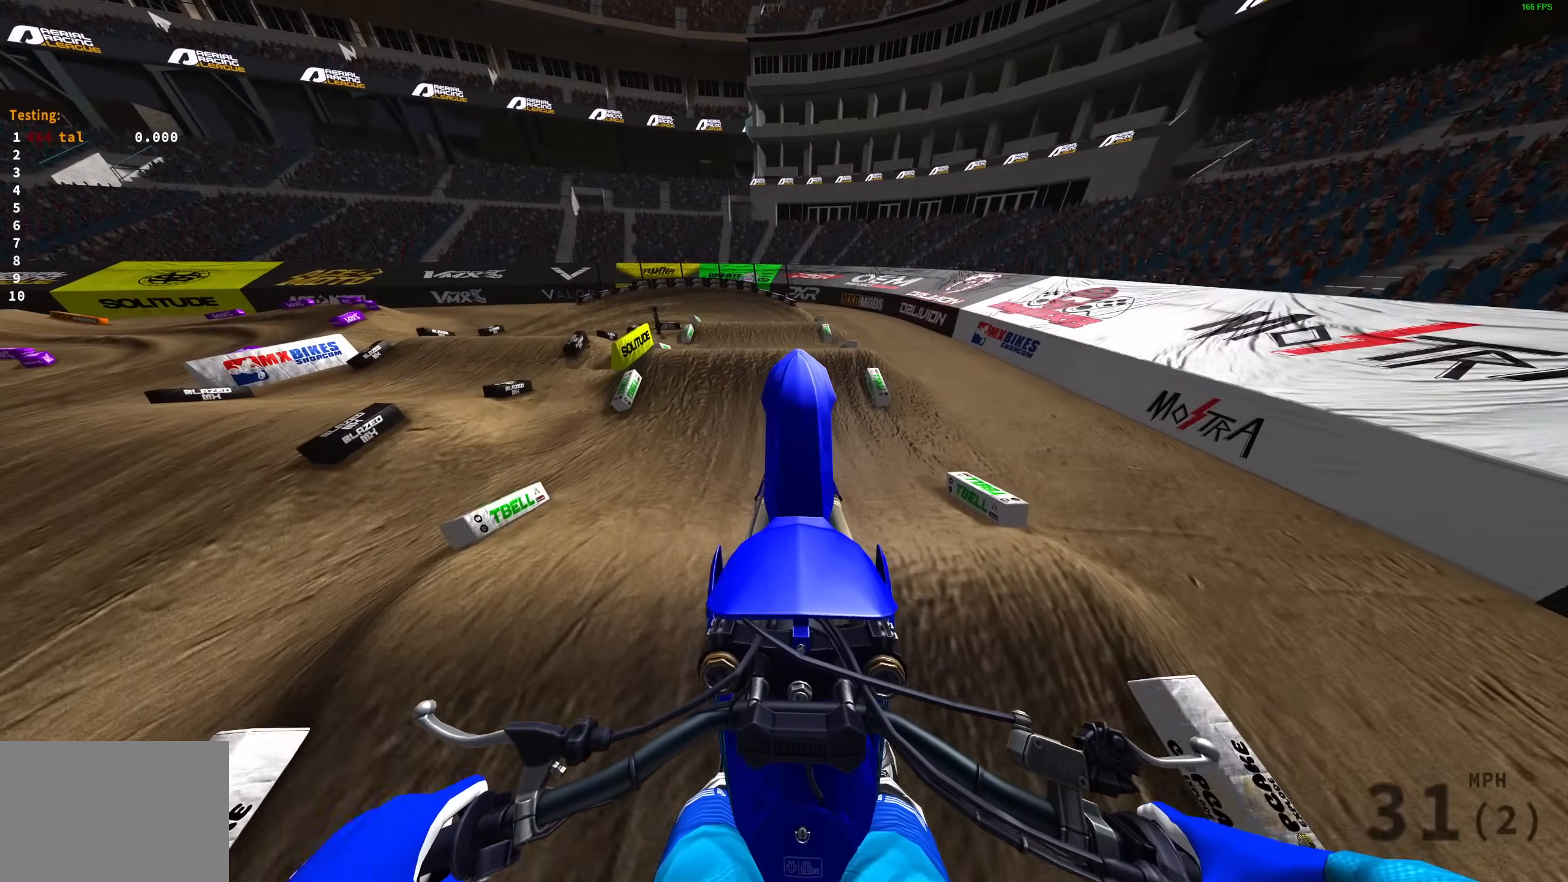
{"buttons": [], "left_stick": "center", "right_stick": "up", "events": [[83, "R1", "up"]]}
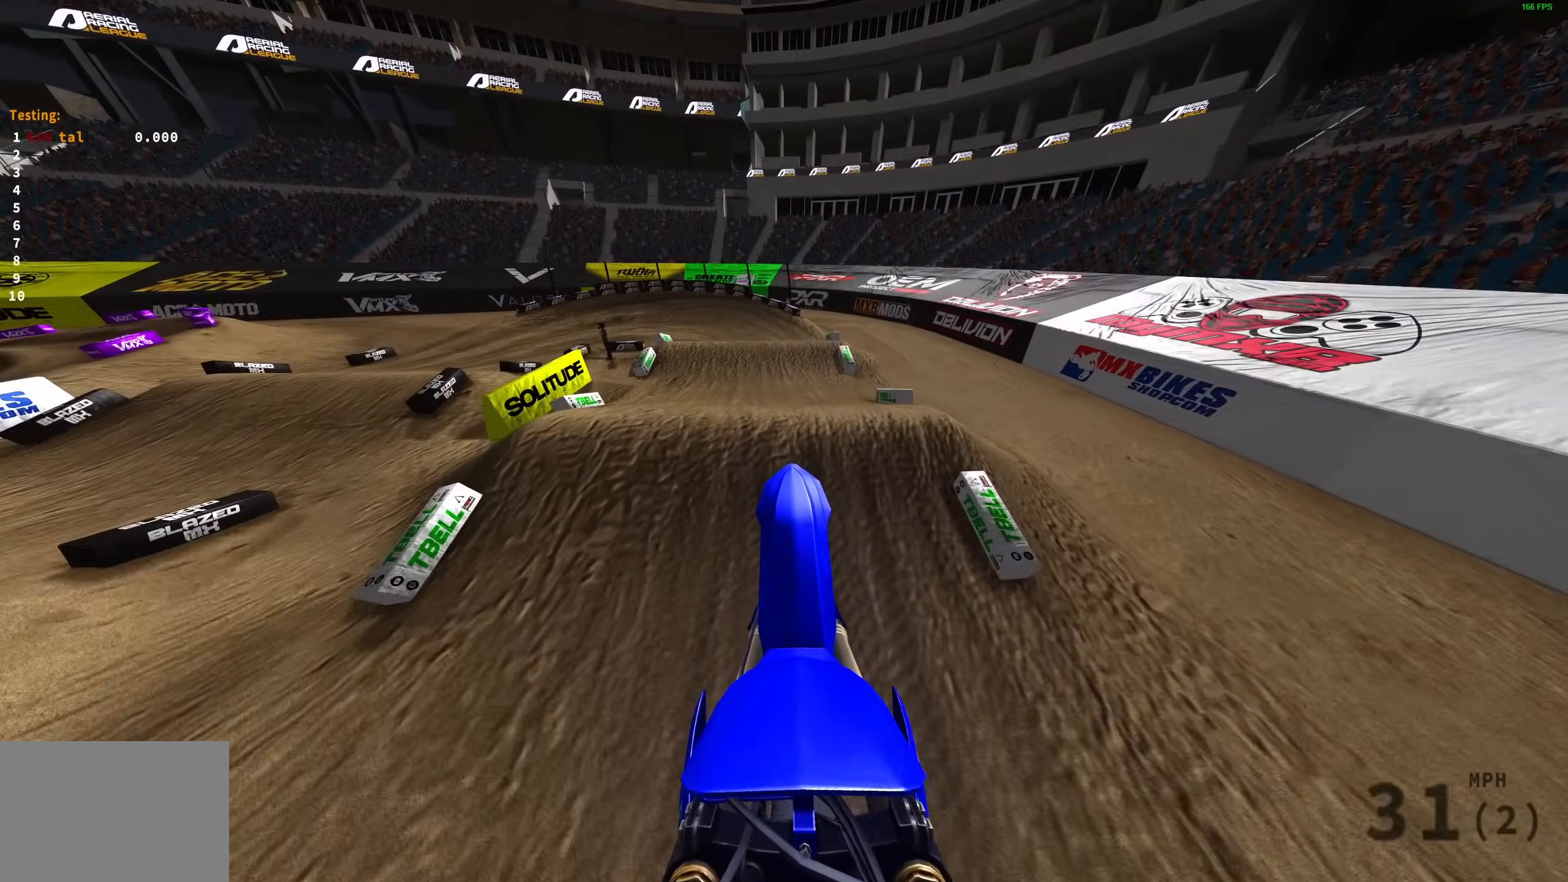
{"buttons": ["R2"], "left_stick": "left", "right_stick": "down", "events": [[83, "right_stick", "center"], [183, "right_stick", "down"], [317, "R2", "down"], [467, "left_stick", "left"]]}
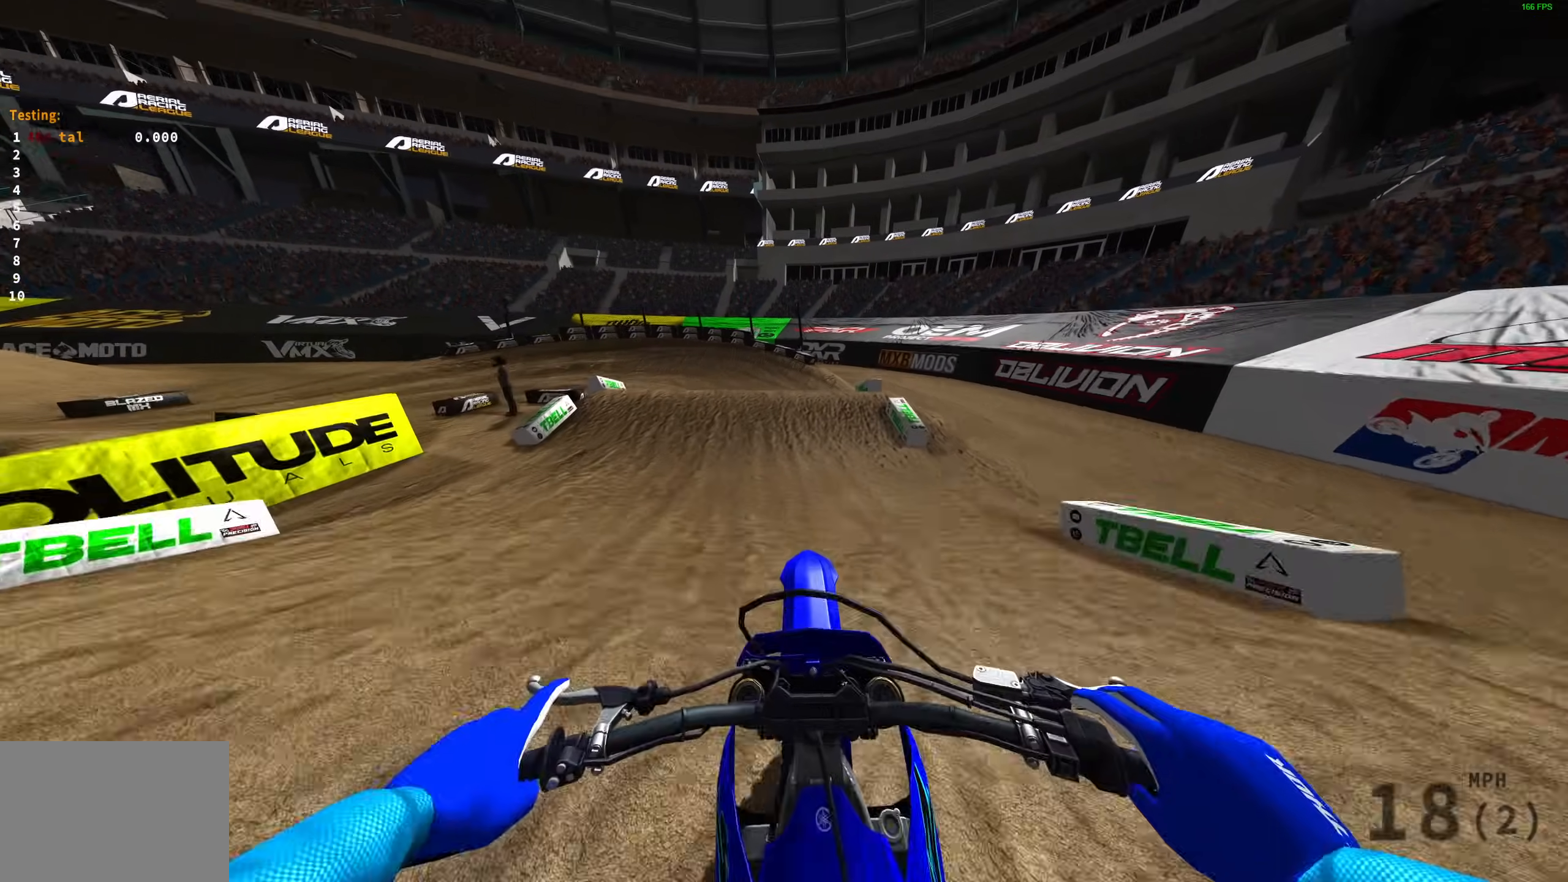
{"buttons": [], "left_stick": "left", "right_stick": "center", "events": [[233, "left_stick", "center"], [267, "right_stick", "center"], [467, "R2", "up"], [483, "left_stick", "left"]]}